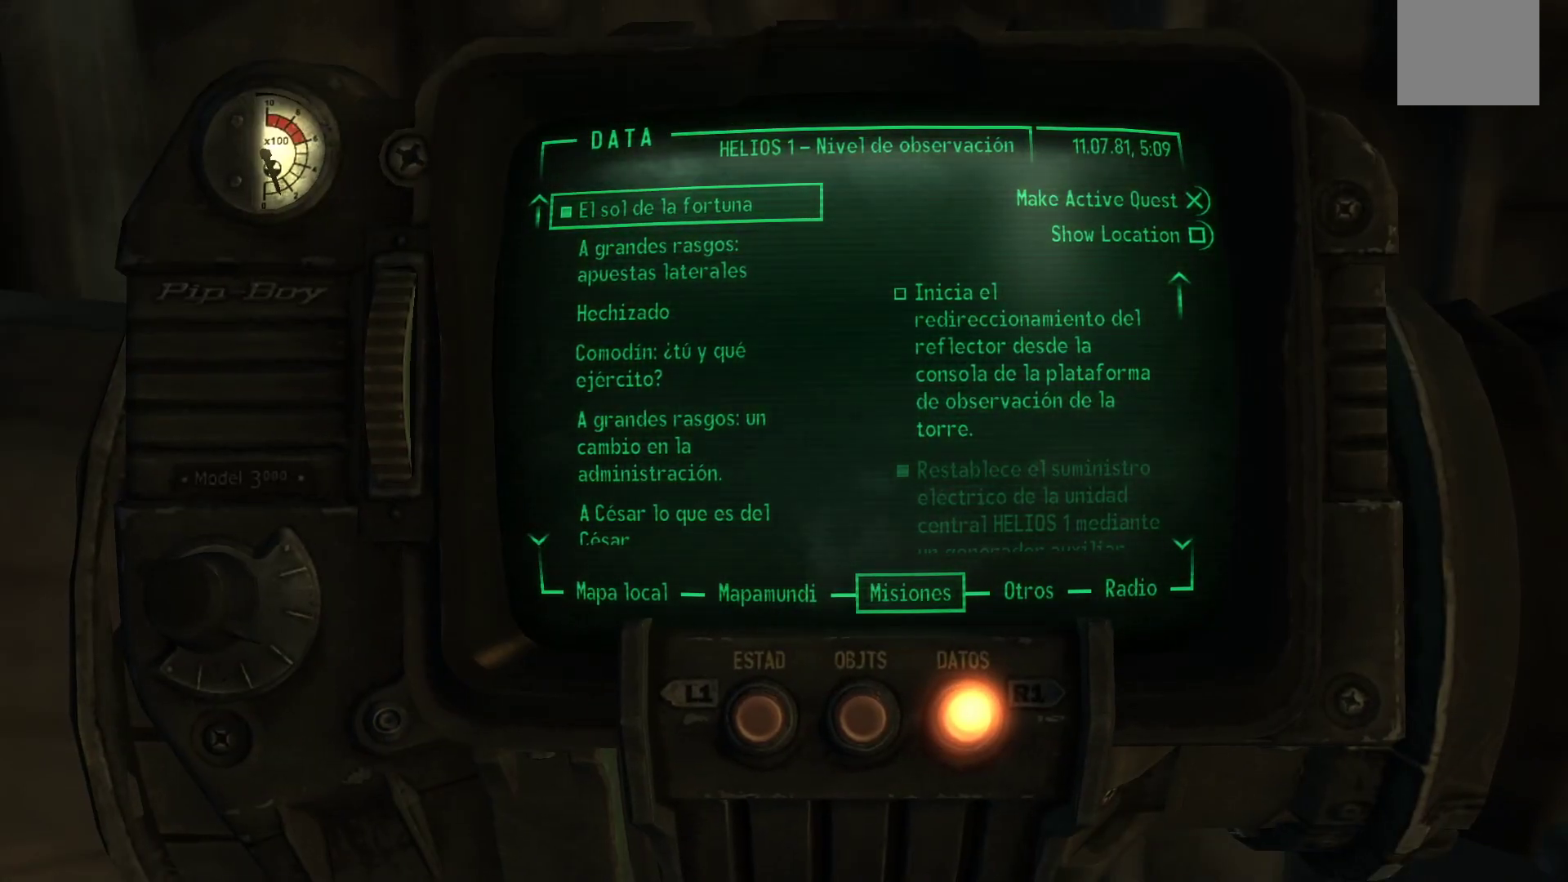
Gameplay with a controller (Xbox layout); each line is a JSON object with the inputs held at the frame after it. "events" lists button and stick changes between this image and that frame as [ms after this image, input, new state], when the widget could be followed in between.
{"buttons": [], "left_stick": "center", "right_stick": "center", "events": []}
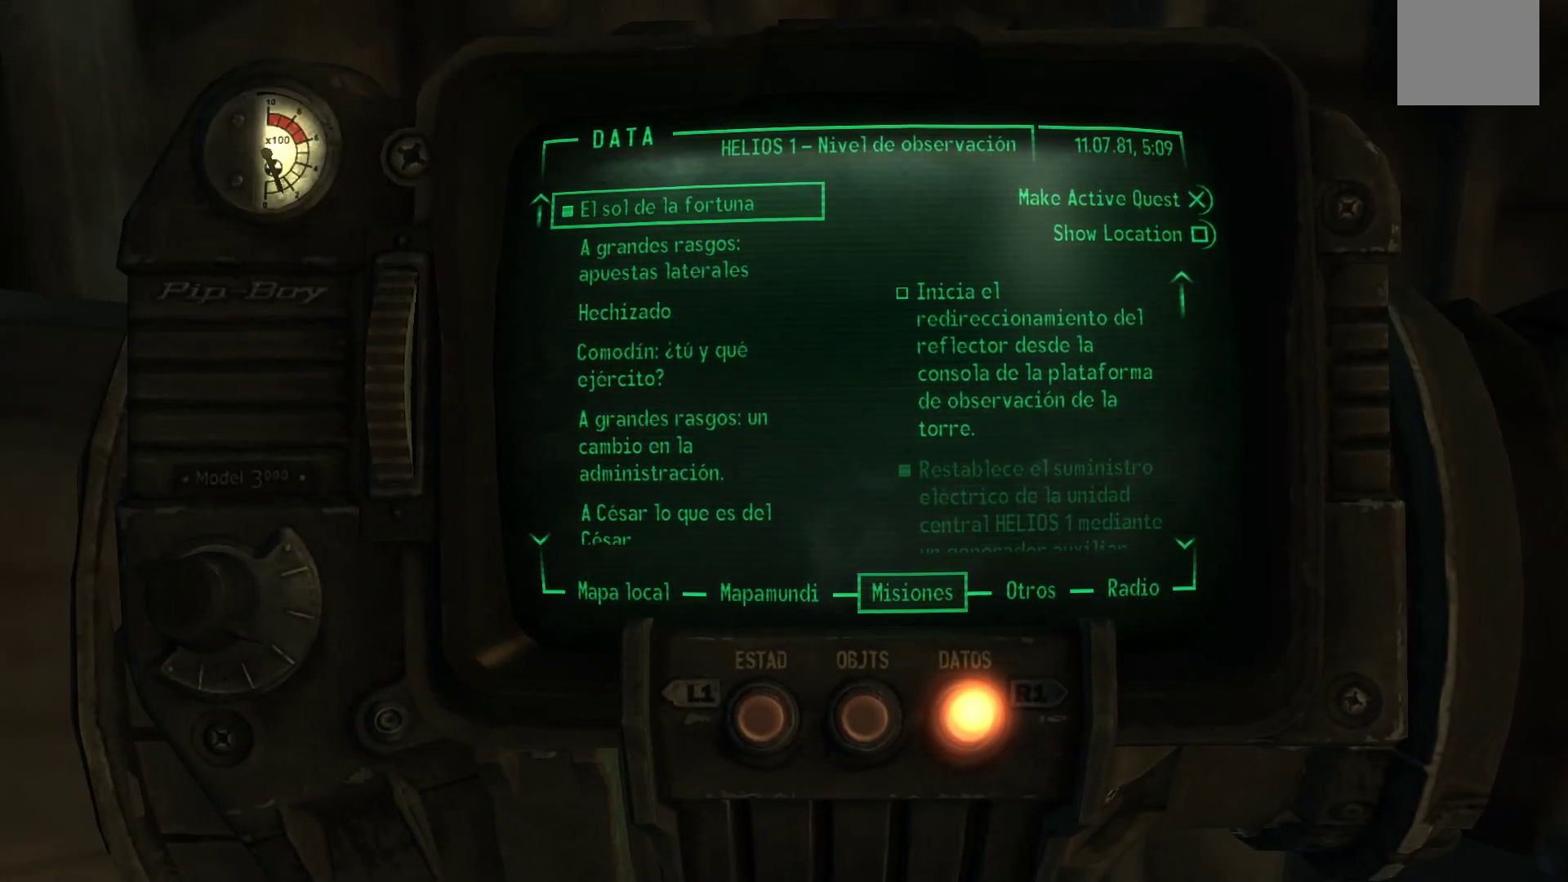
{"buttons": [], "left_stick": "center", "right_stick": "center", "events": []}
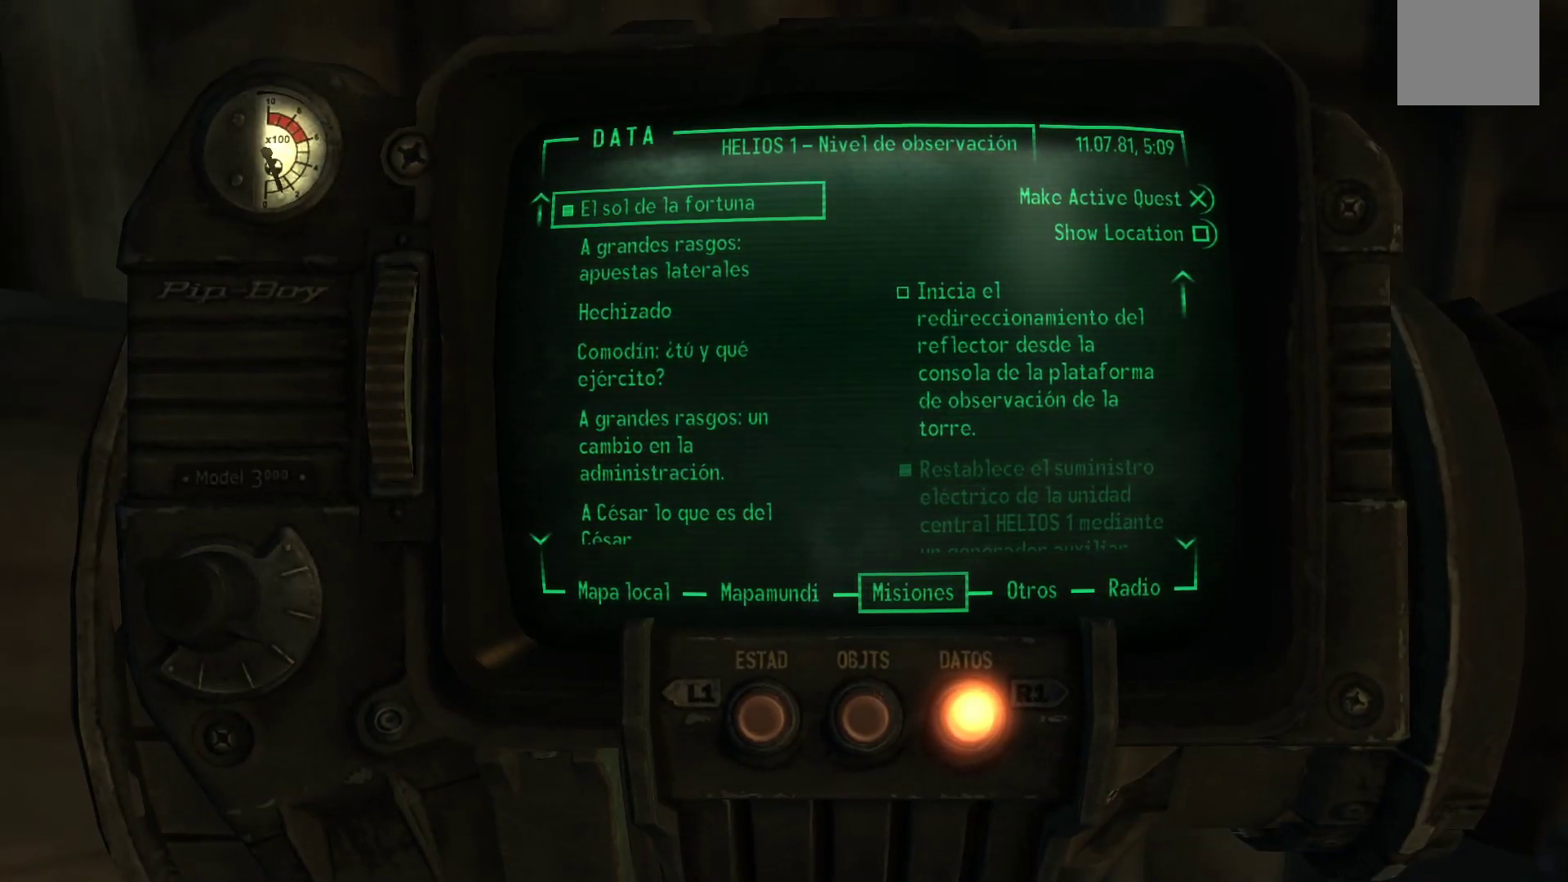
{"buttons": ["DPAD_LEFT"], "left_stick": "center", "right_stick": "center", "events": [[200, "DPAD_LEFT", "down"], [283, "DPAD_LEFT", "up"], [400, "DPAD_LEFT", "down"]]}
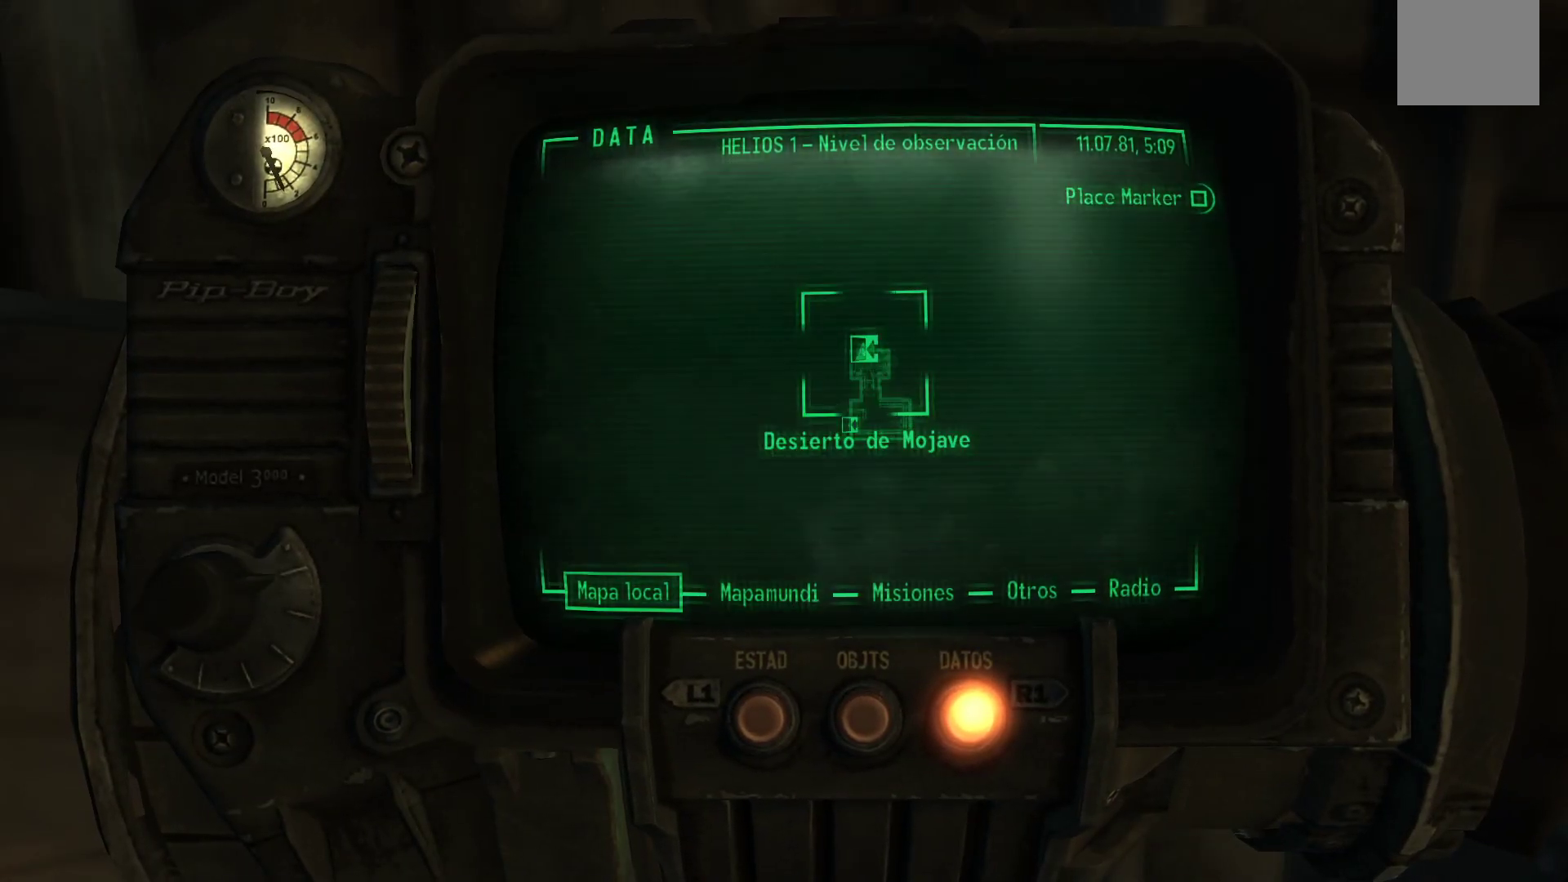
{"buttons": [], "left_stick": "center", "right_stick": "center", "events": [[33, "DPAD_LEFT", "up"]]}
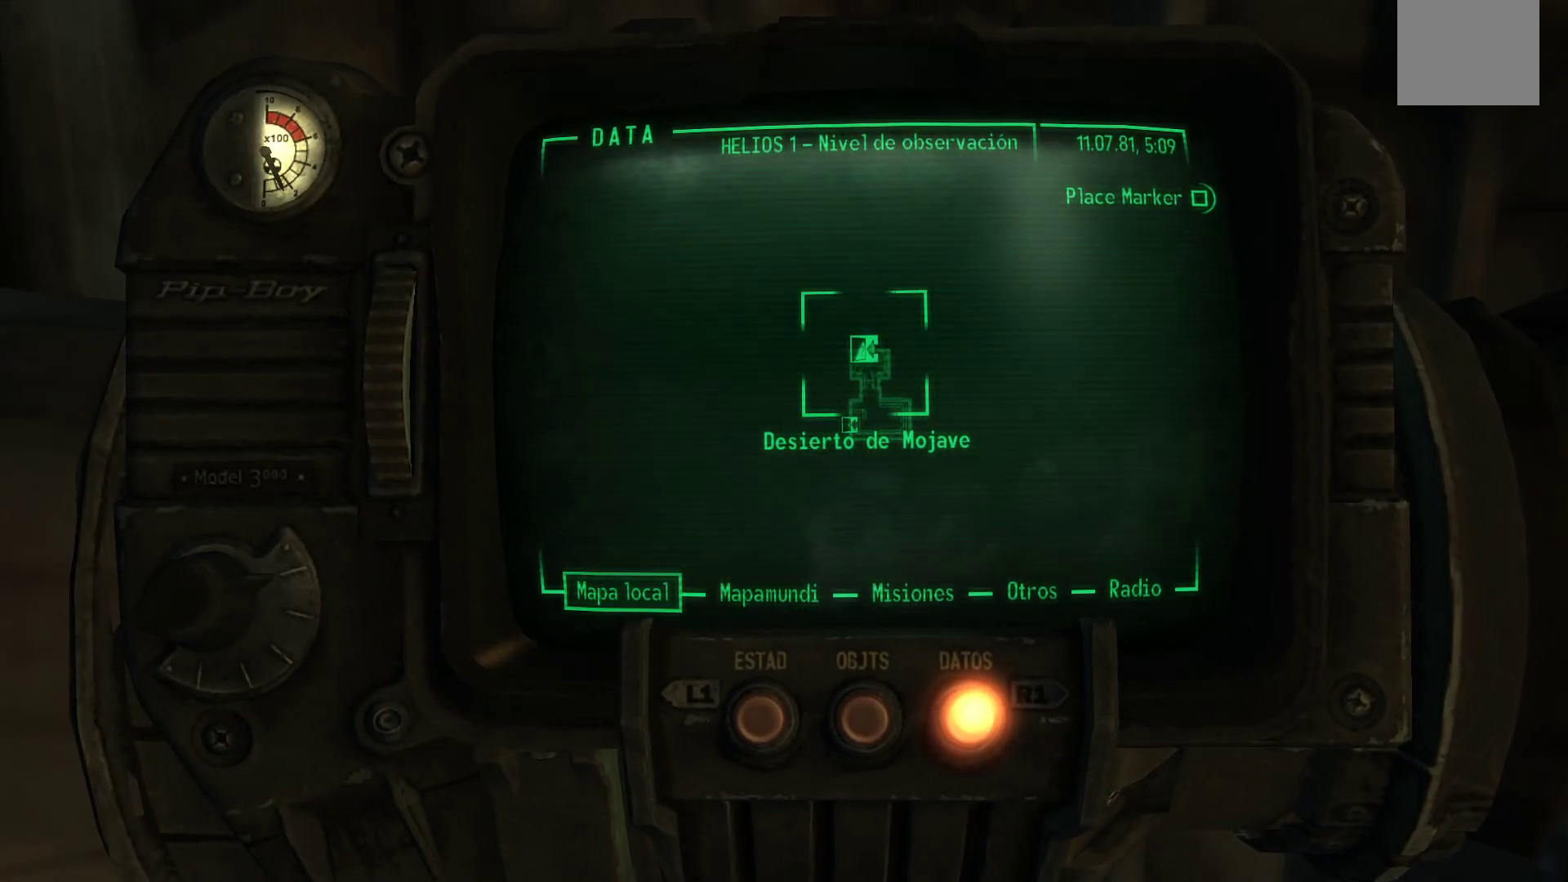
{"buttons": [], "left_stick": "center", "right_stick": "up", "events": [[283, "right_stick", "up"]]}
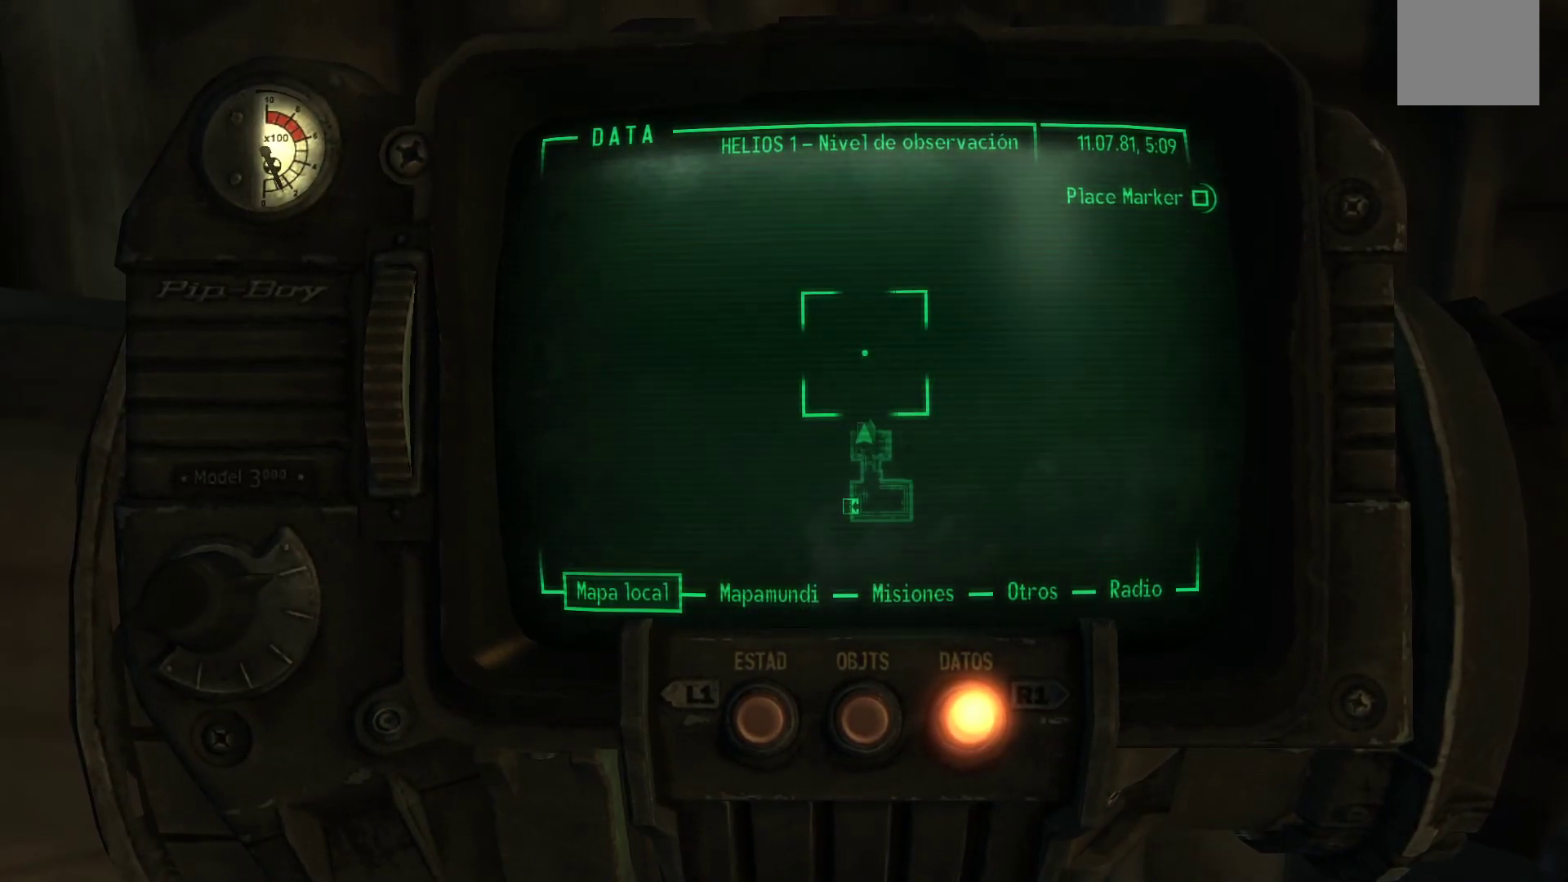
{"buttons": ["L2"], "left_stick": "center", "right_stick": "center", "events": [[83, "right_stick", "center"], [150, "right_stick", "down"], [433, "L2", "down"], [433, "right_stick", "center"]]}
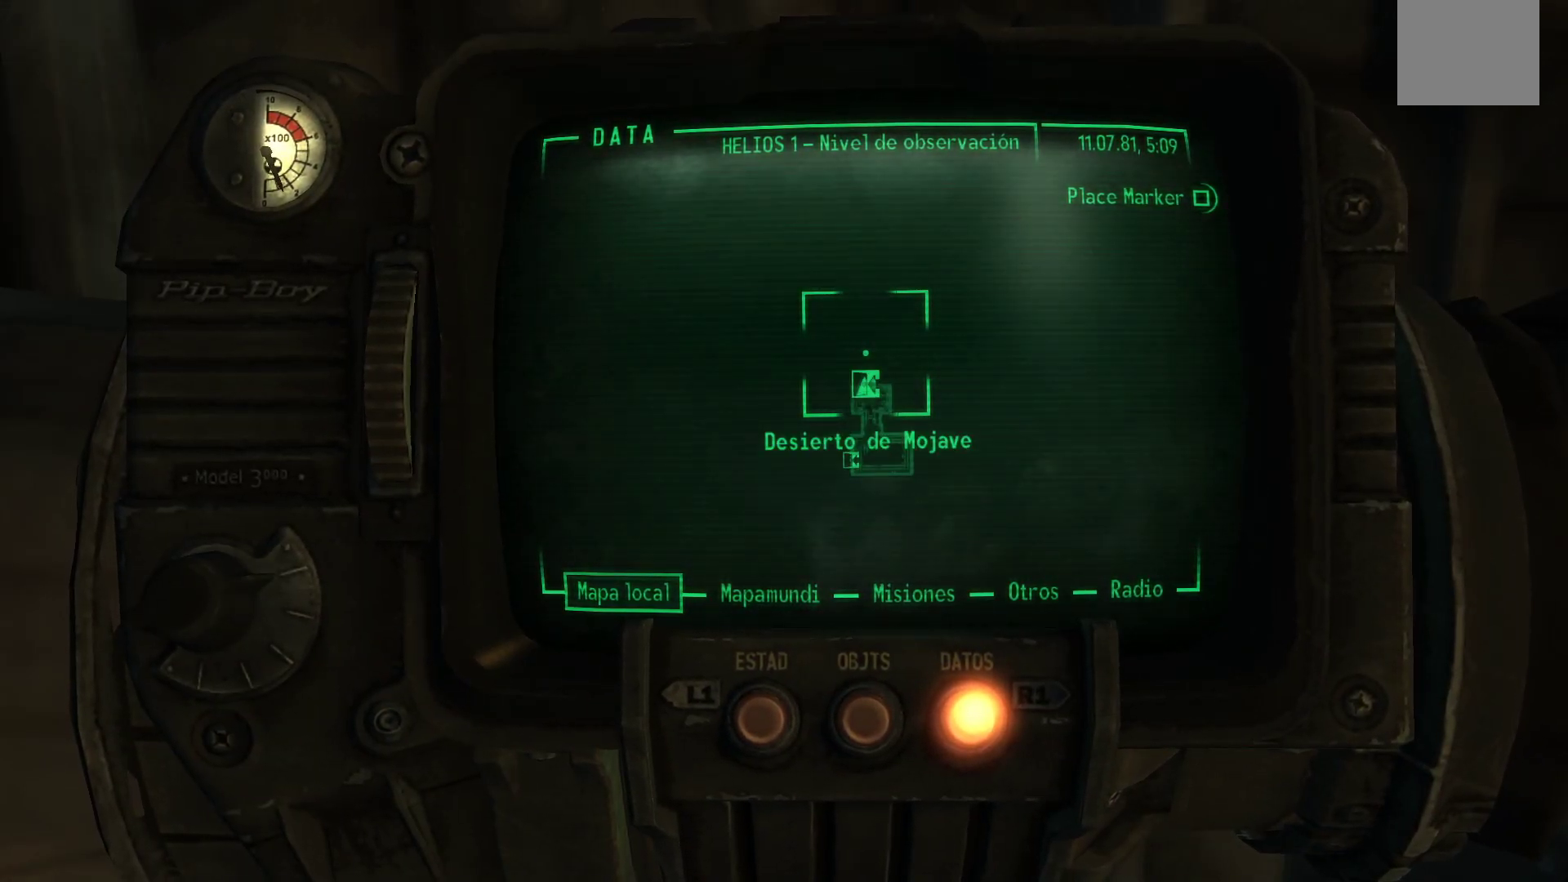
{"buttons": [], "left_stick": "center", "right_stick": "center", "events": [[483, "L2", "up"]]}
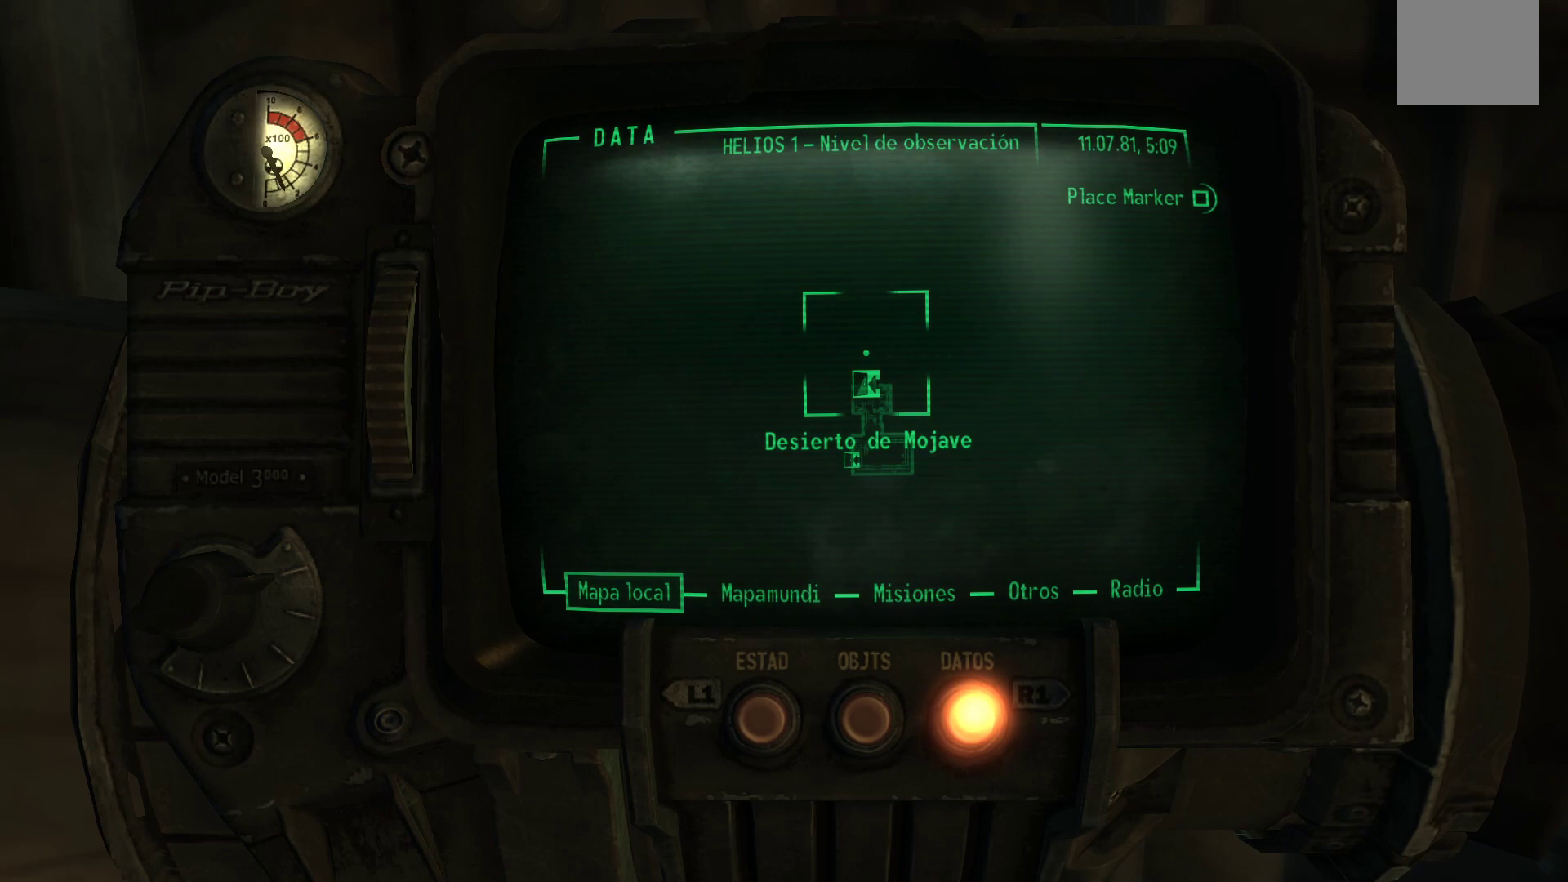
{"buttons": [], "left_stick": "center", "right_stick": "center", "events": [[167, "R2", "down"], [500, "R2", "up"]]}
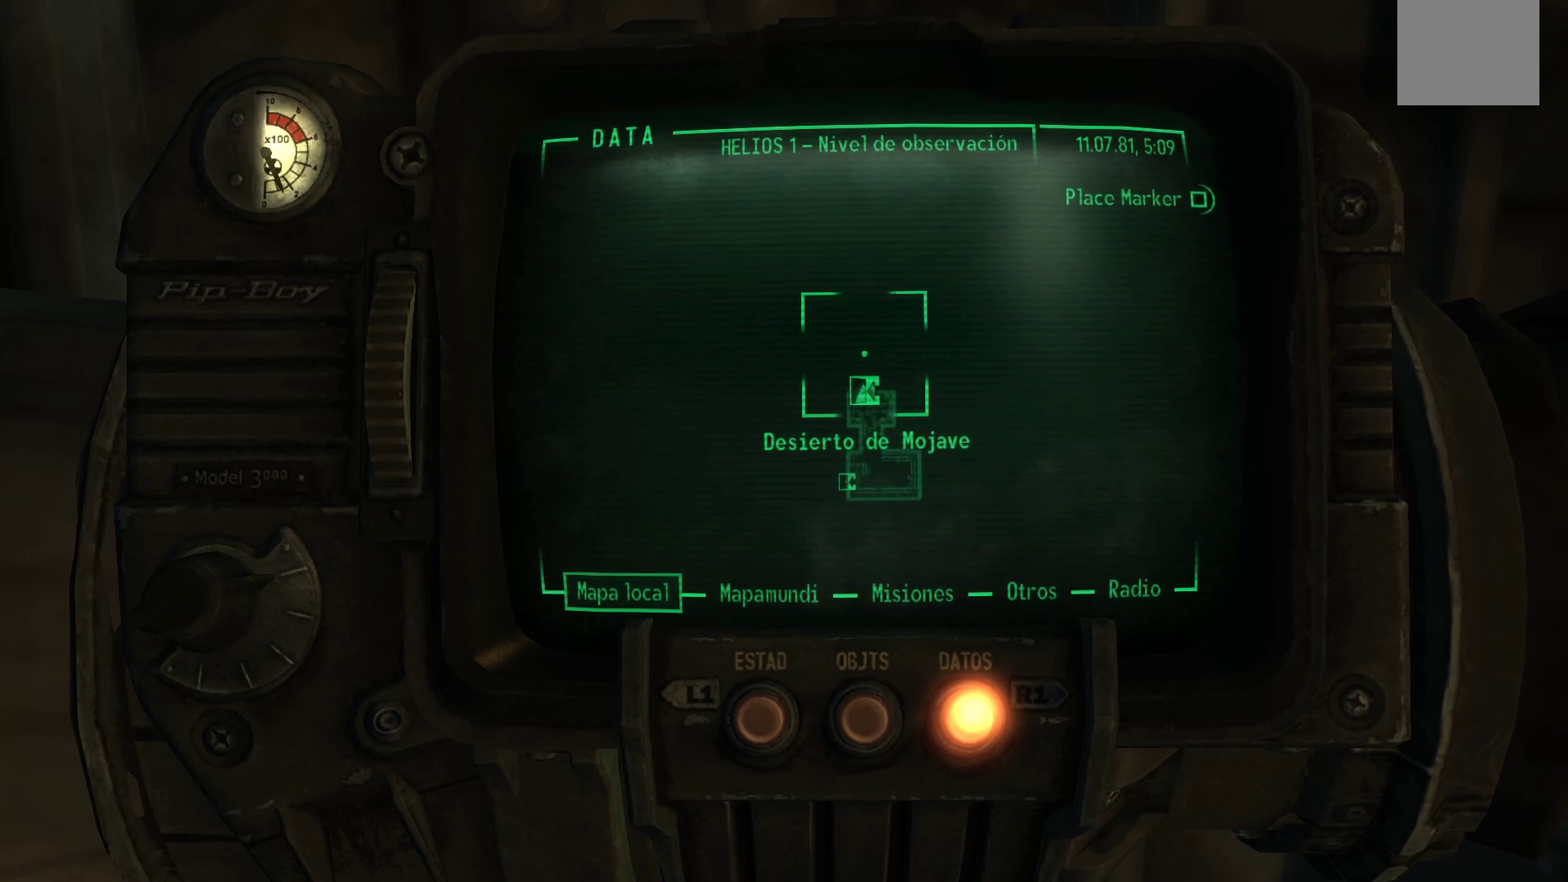
{"buttons": ["R2"], "left_stick": "center", "right_stick": "center", "events": [[33, "L2", "down"], [317, "L2", "up"], [383, "R2", "down"]]}
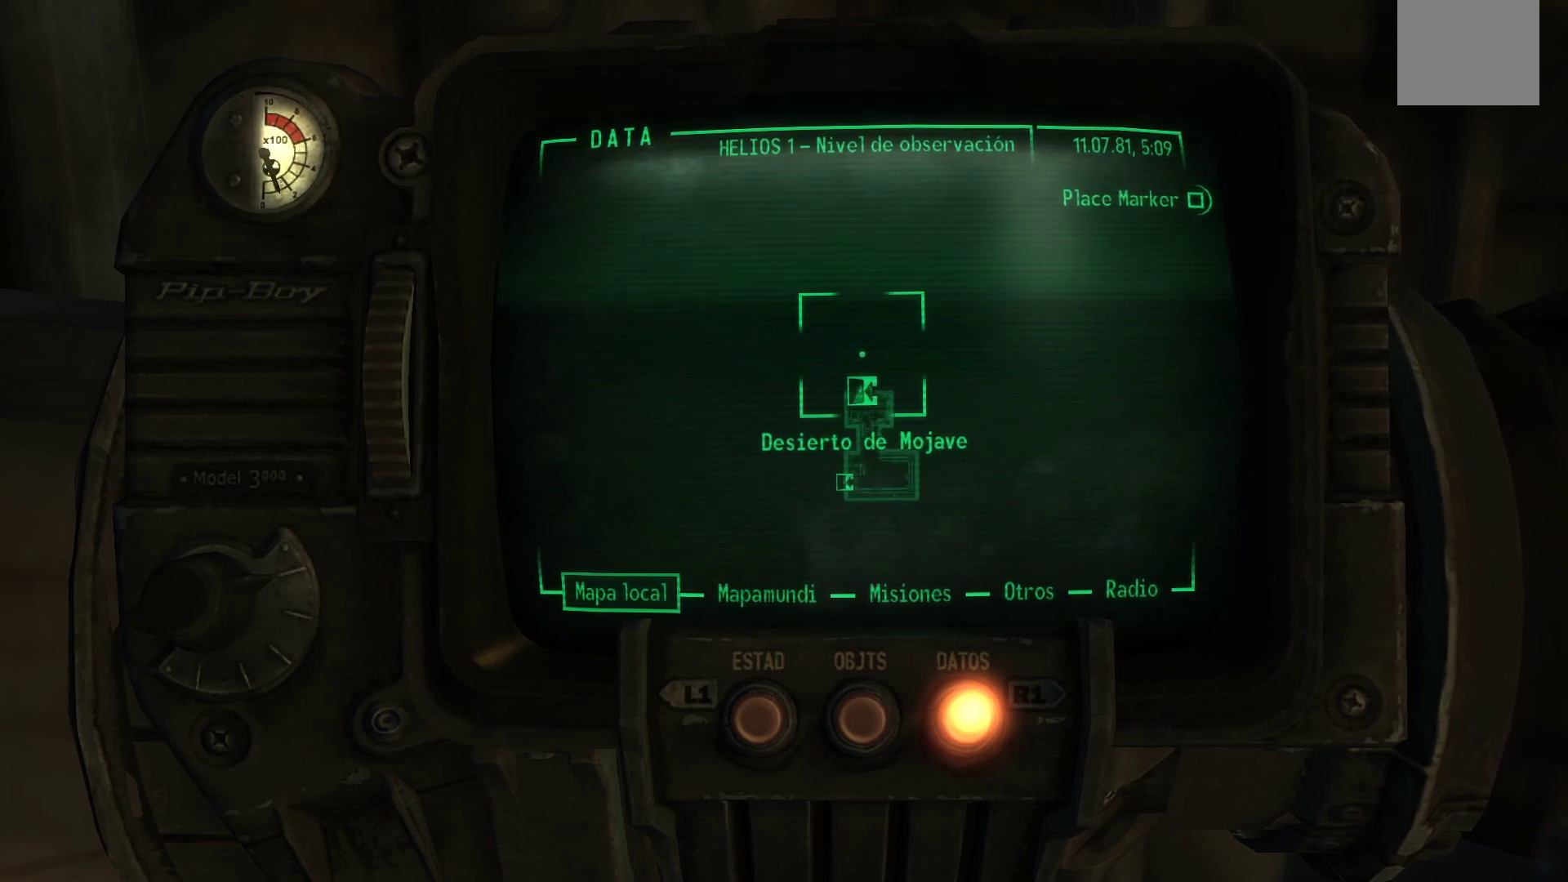
{"buttons": [], "left_stick": "center", "right_stick": "center", "events": [[433, "R2", "up"]]}
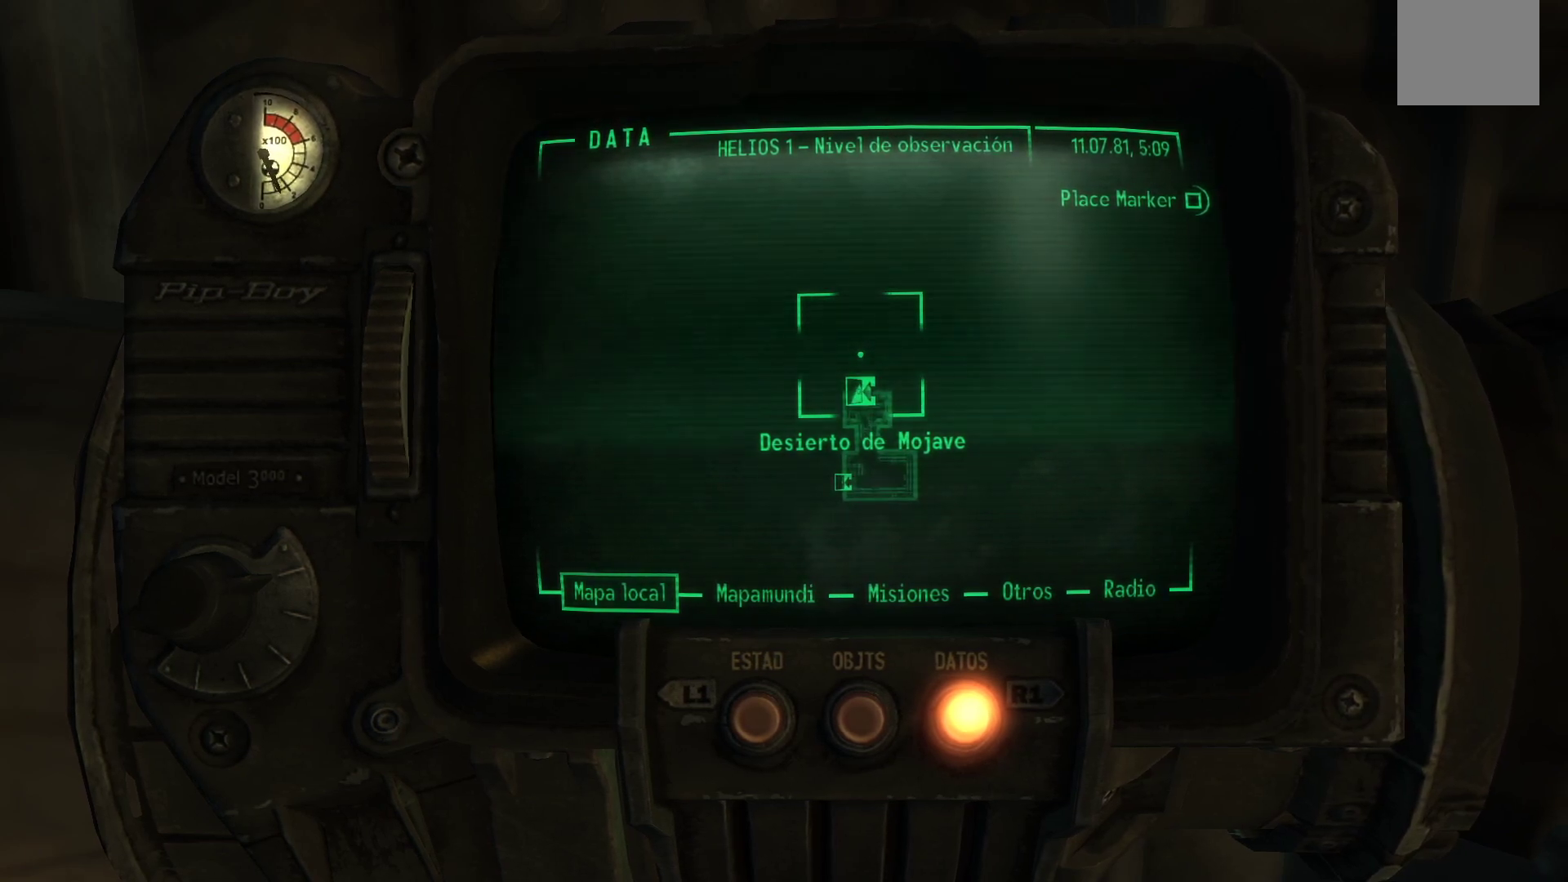
{"buttons": [], "left_stick": "down", "right_stick": "center", "events": [[183, "left_stick", "down"], [200, "right_stick", "down"], [367, "right_stick", "center"]]}
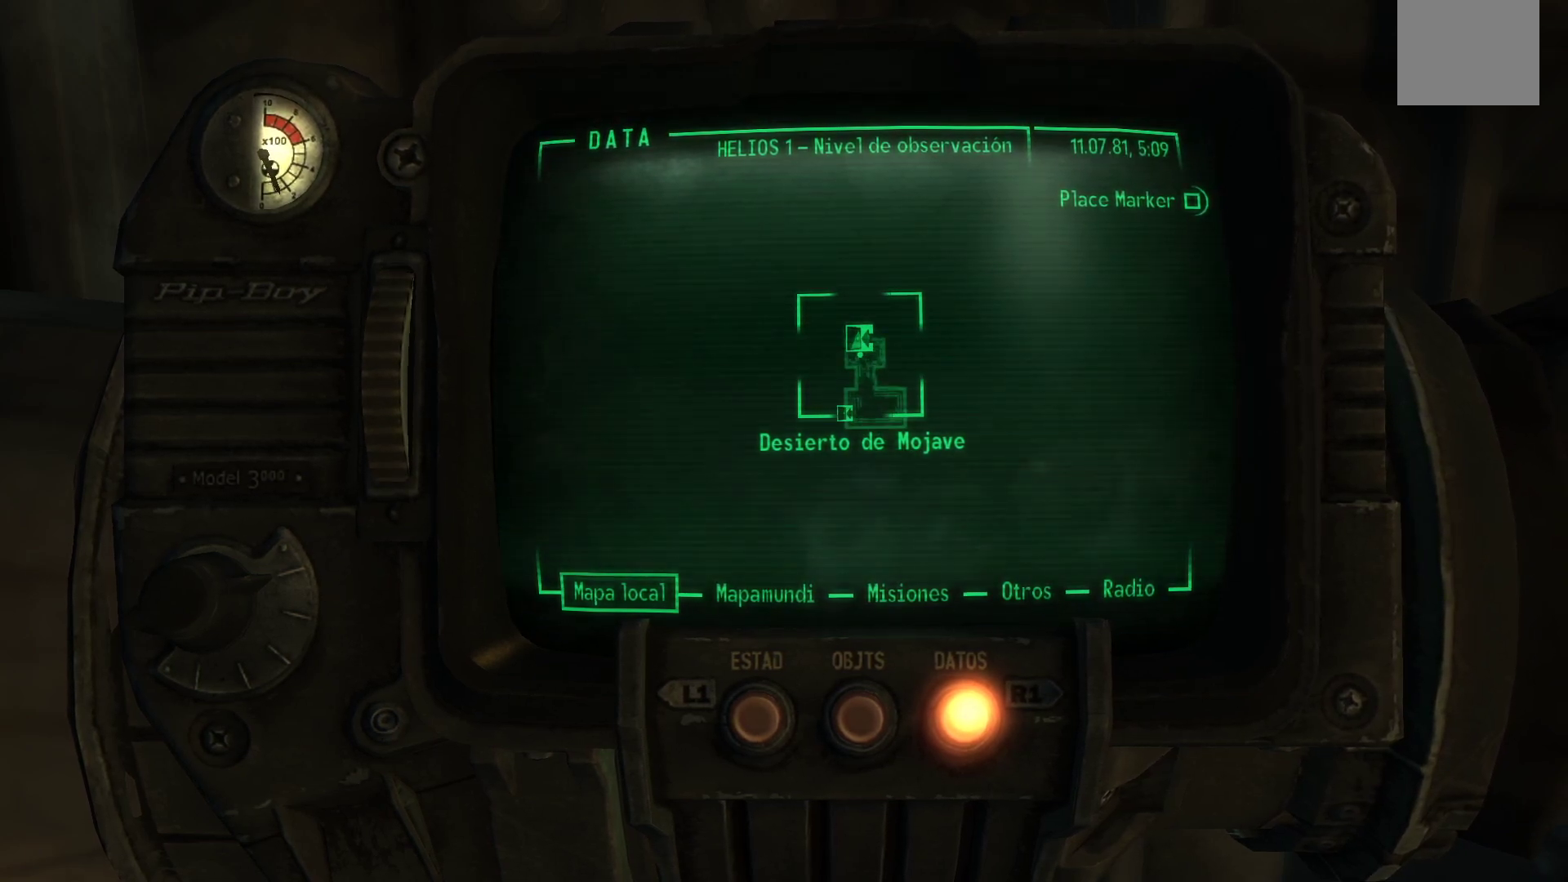
{"buttons": [], "left_stick": "up", "right_stick": "center", "events": [[17, "left_stick", "center"], [117, "left_stick", "up"]]}
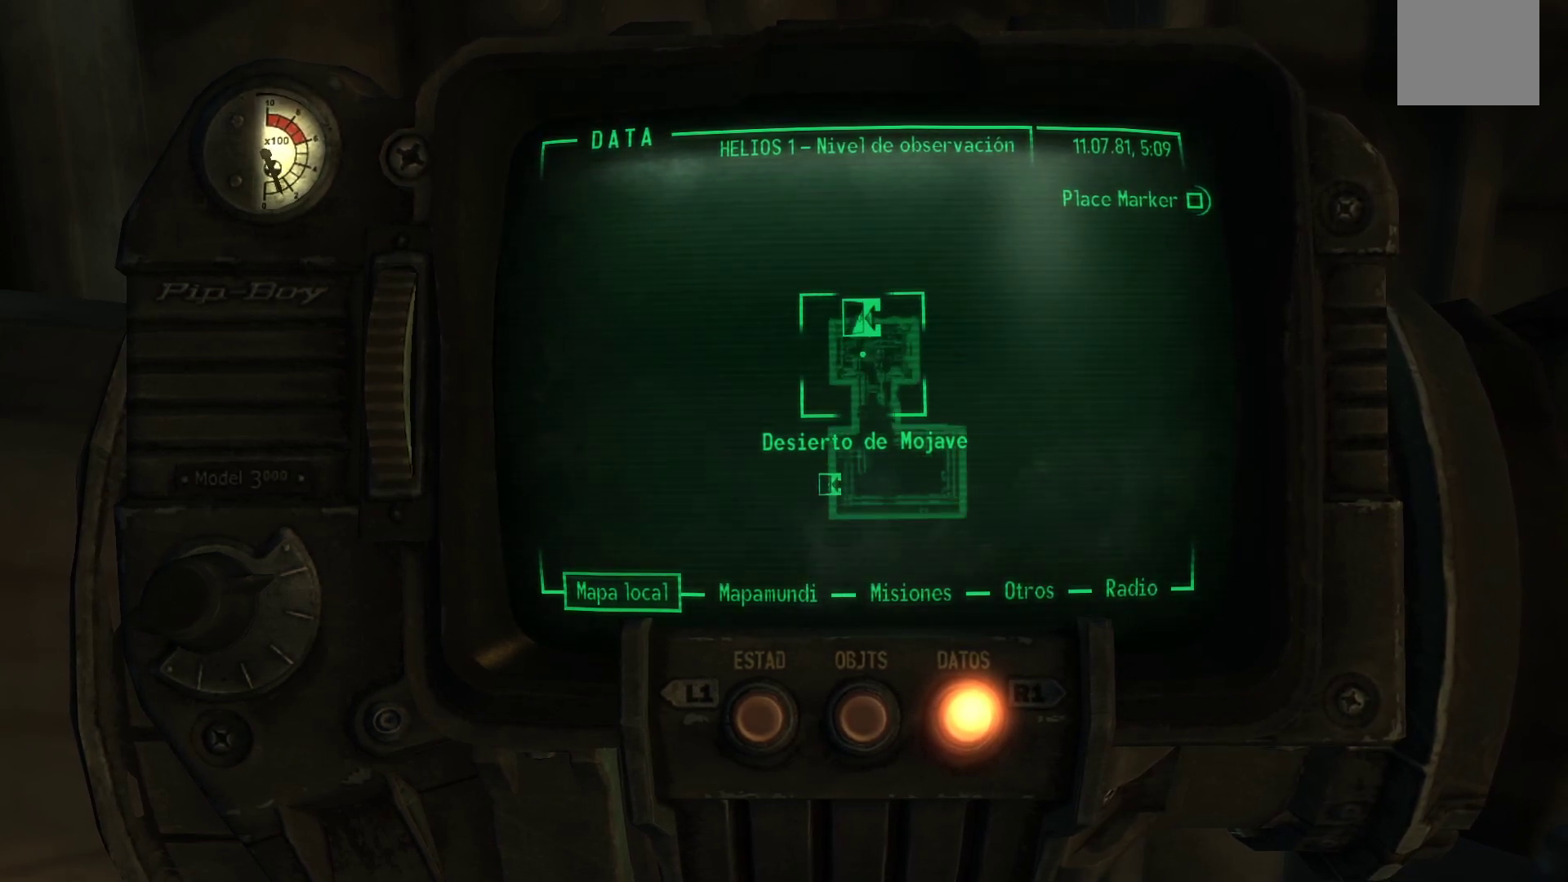
{"buttons": [], "left_stick": "up", "right_stick": "center", "events": []}
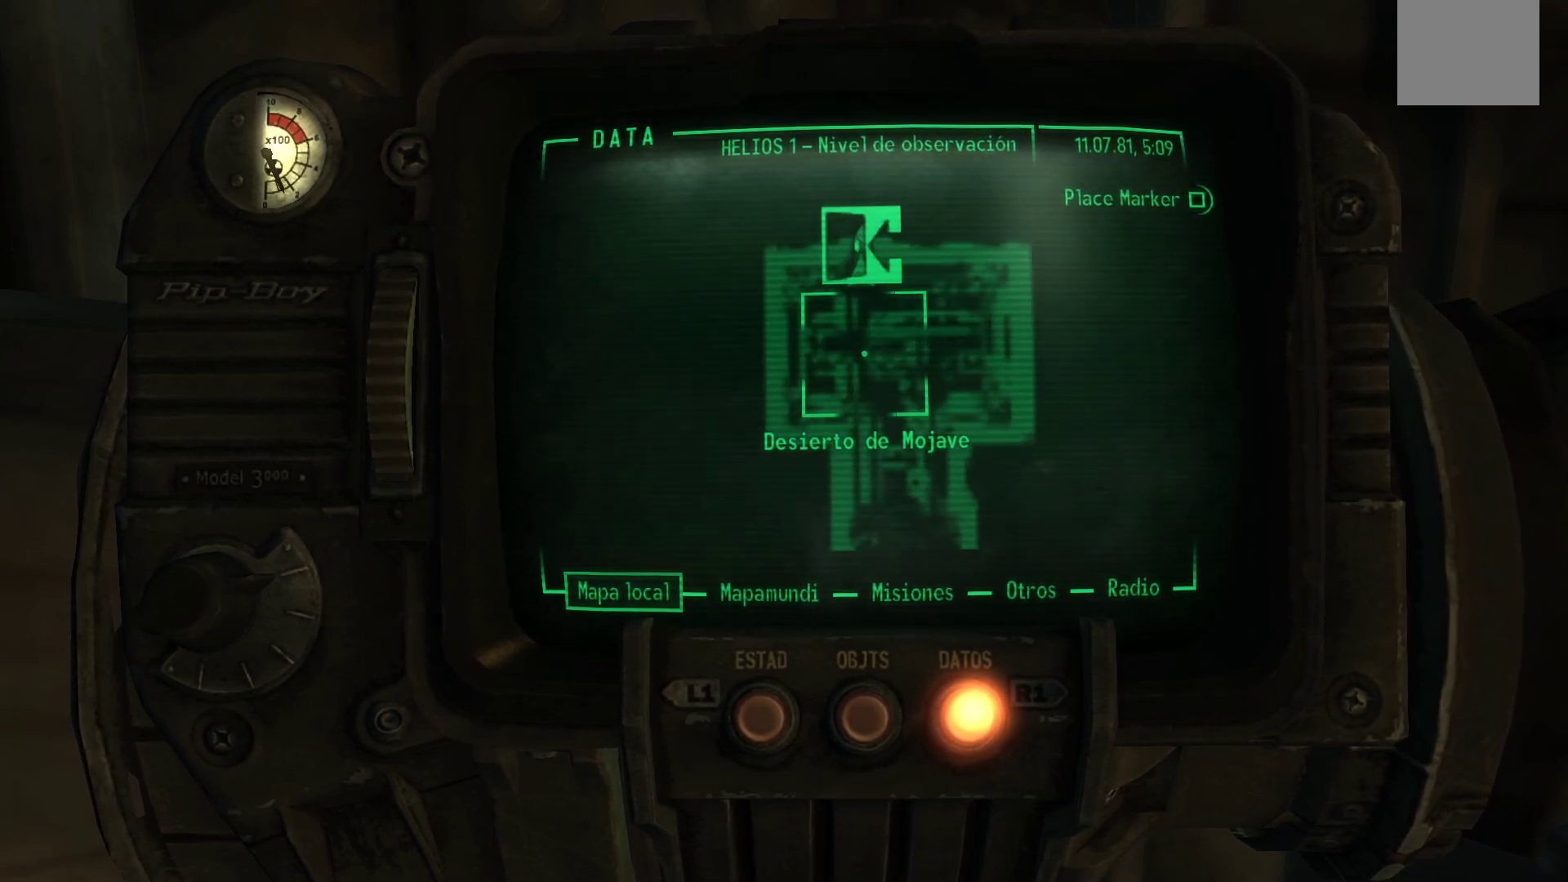
{"buttons": [], "left_stick": "center", "right_stick": "center", "events": [[233, "left_stick", "center"]]}
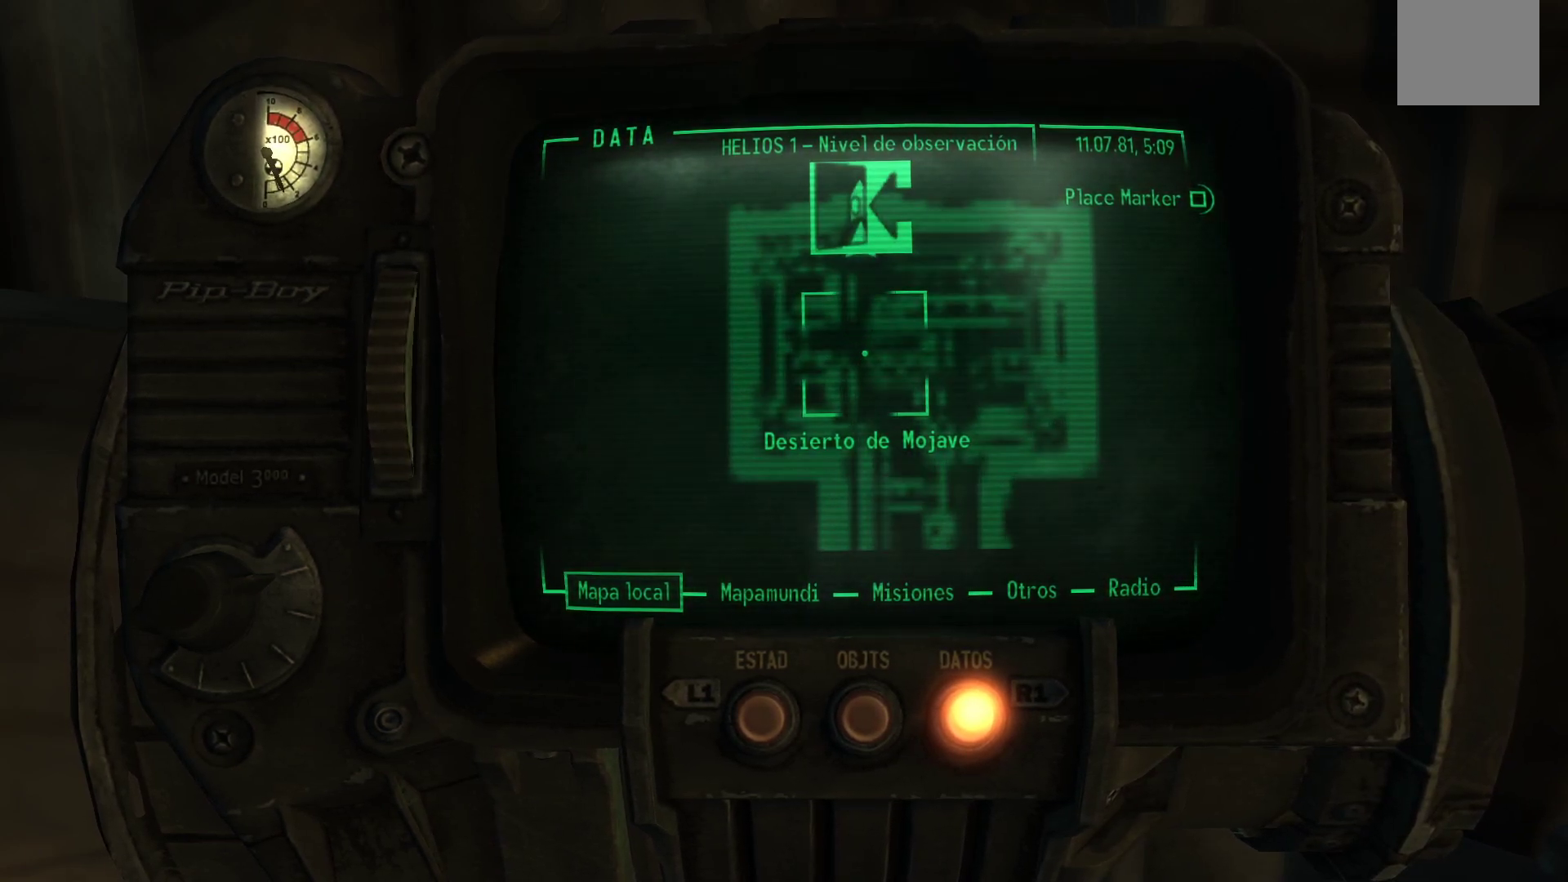
{"buttons": [], "left_stick": "center", "right_stick": "center", "events": [[83, "B", "down"], [183, "B", "up"]]}
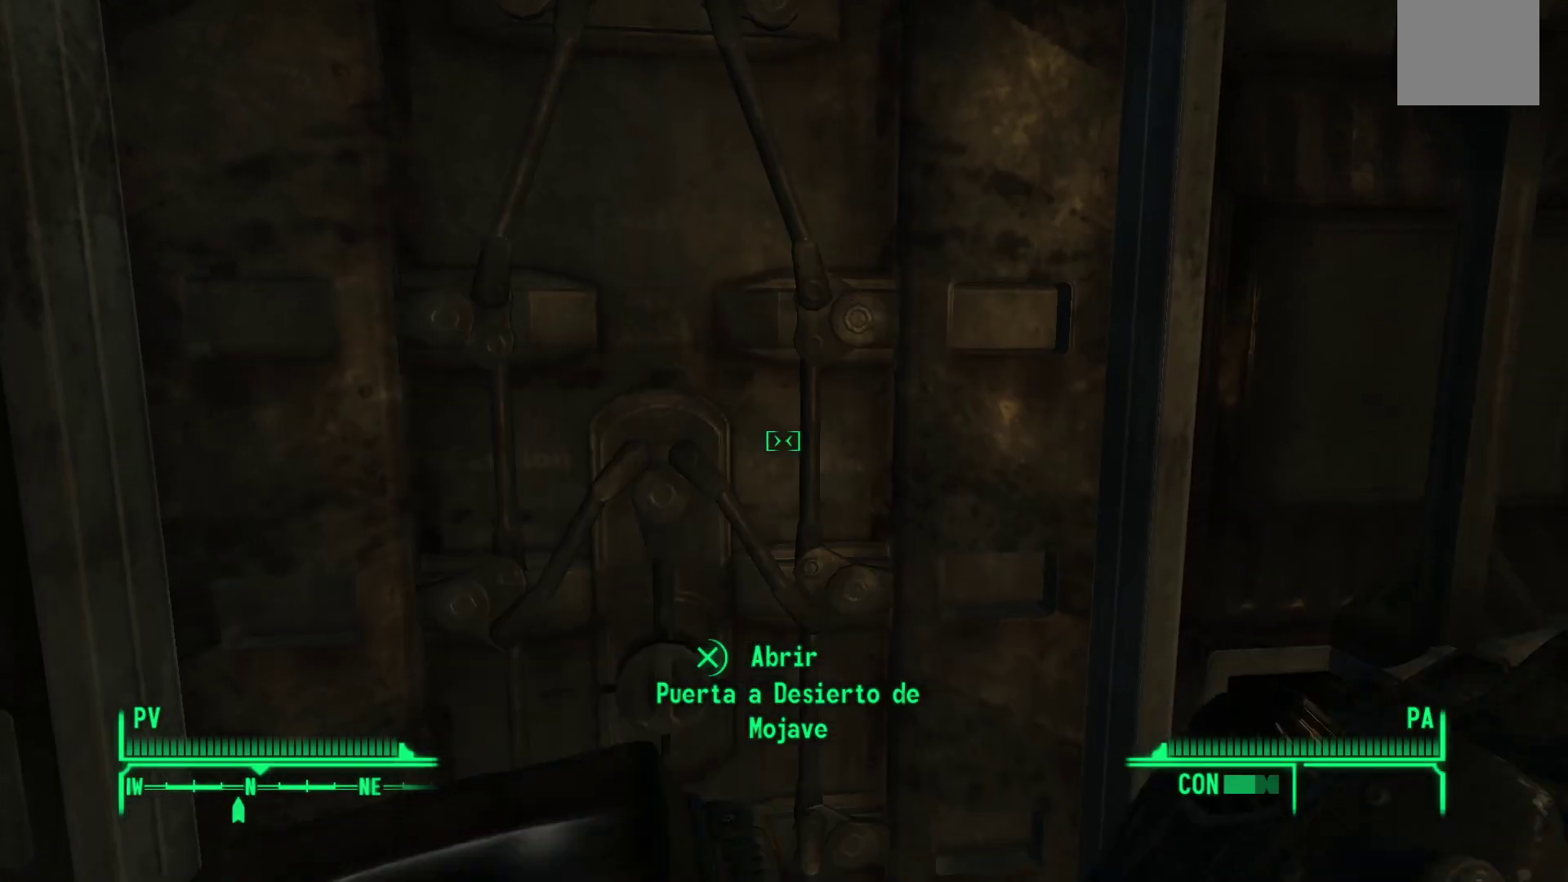
{"buttons": [], "left_stick": "center", "right_stick": "center", "events": [[383, "A", "down"], [483, "A", "up"]]}
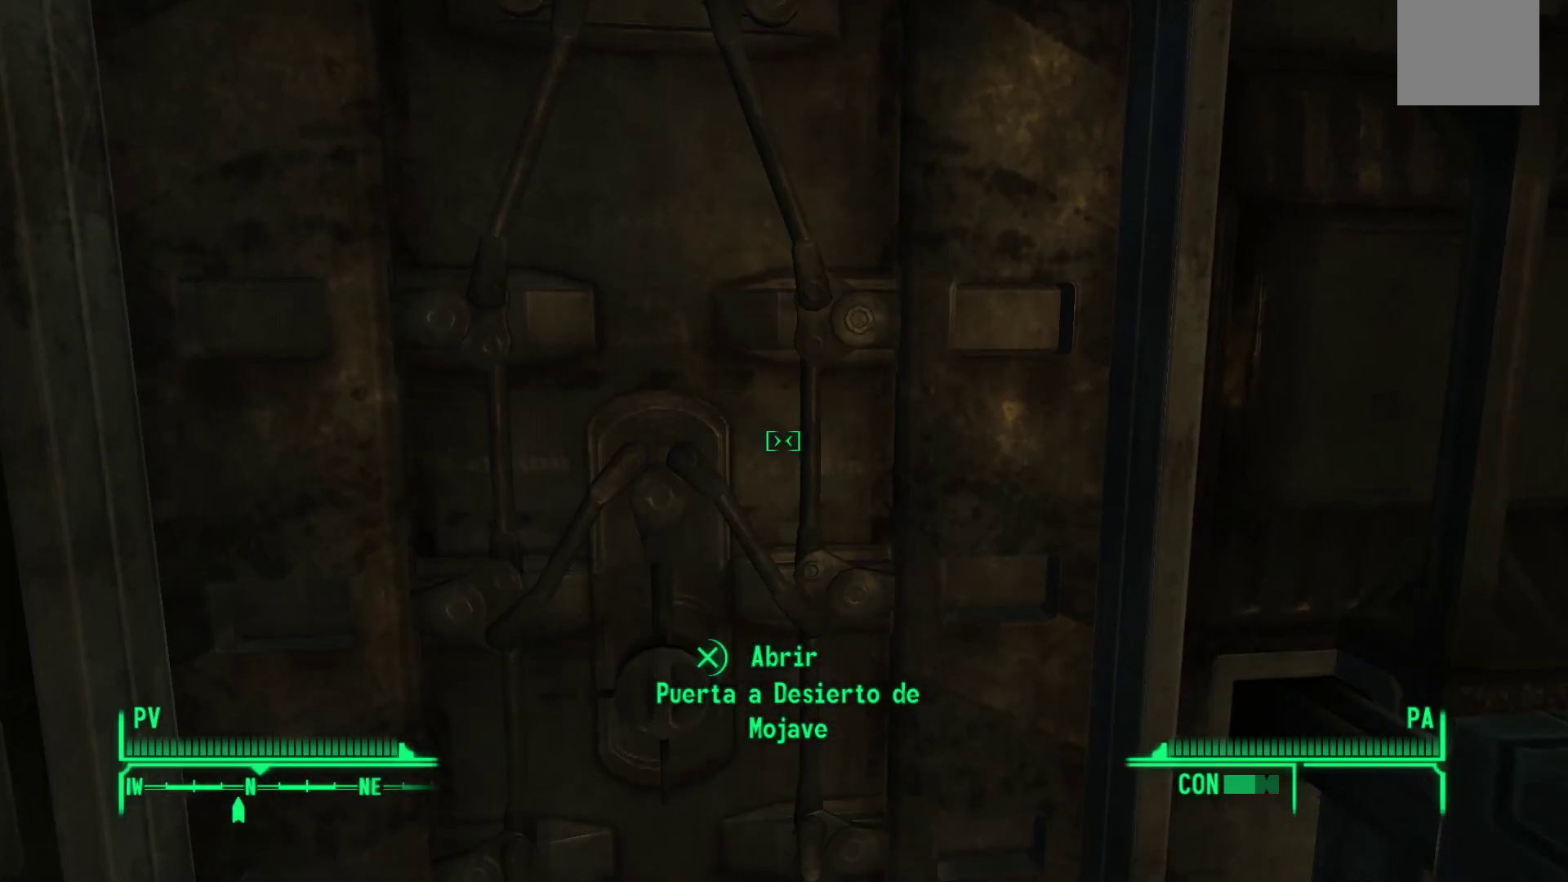
{"buttons": [], "left_stick": "center", "right_stick": "center", "events": []}
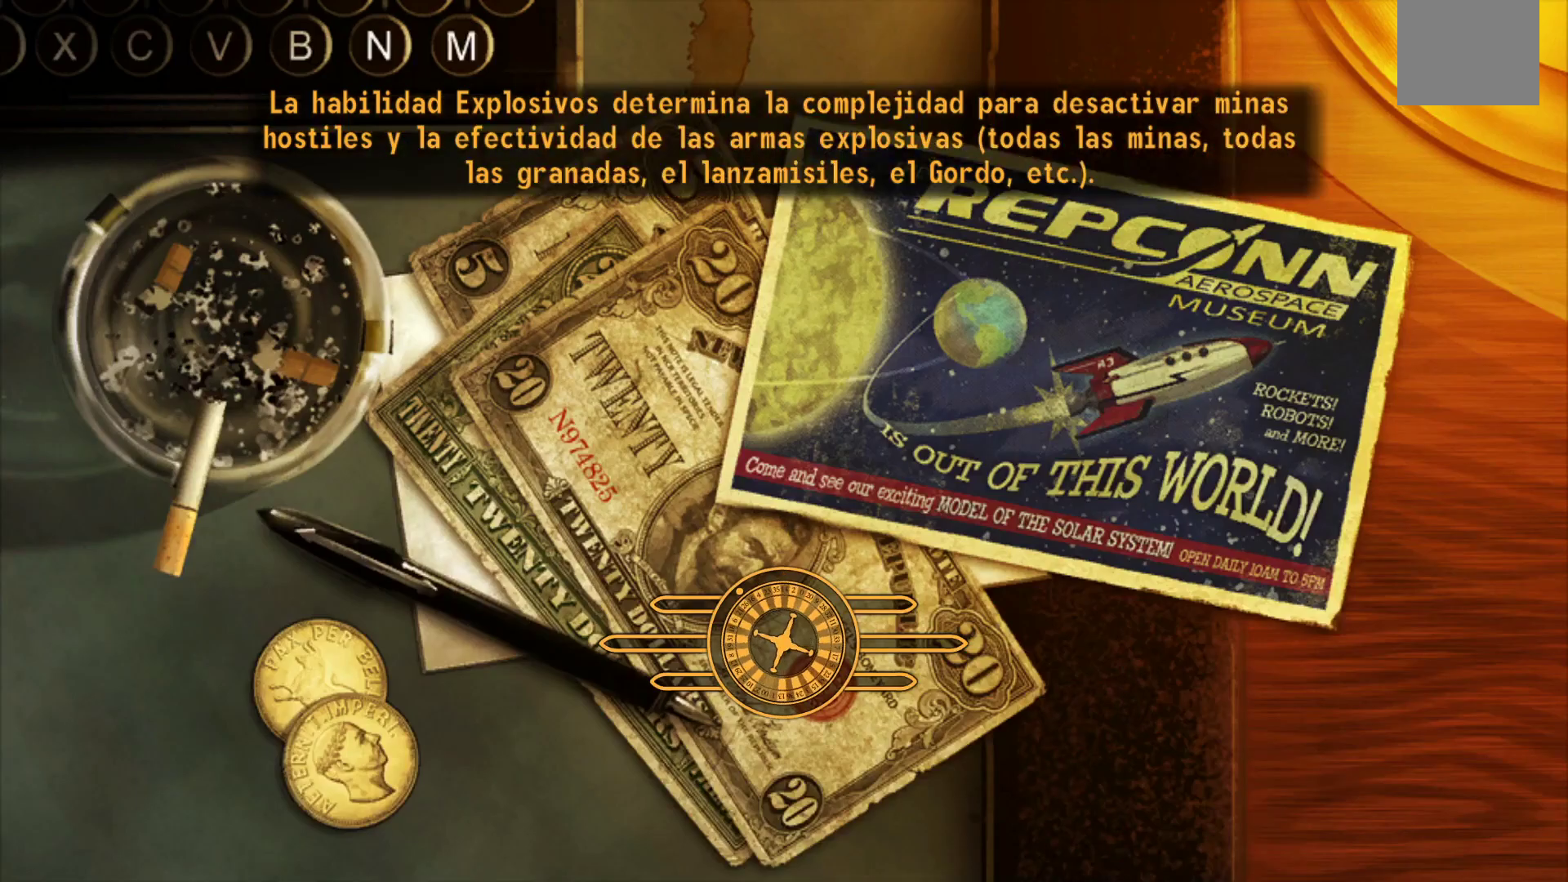
{"buttons": [], "left_stick": "center", "right_stick": "center", "events": []}
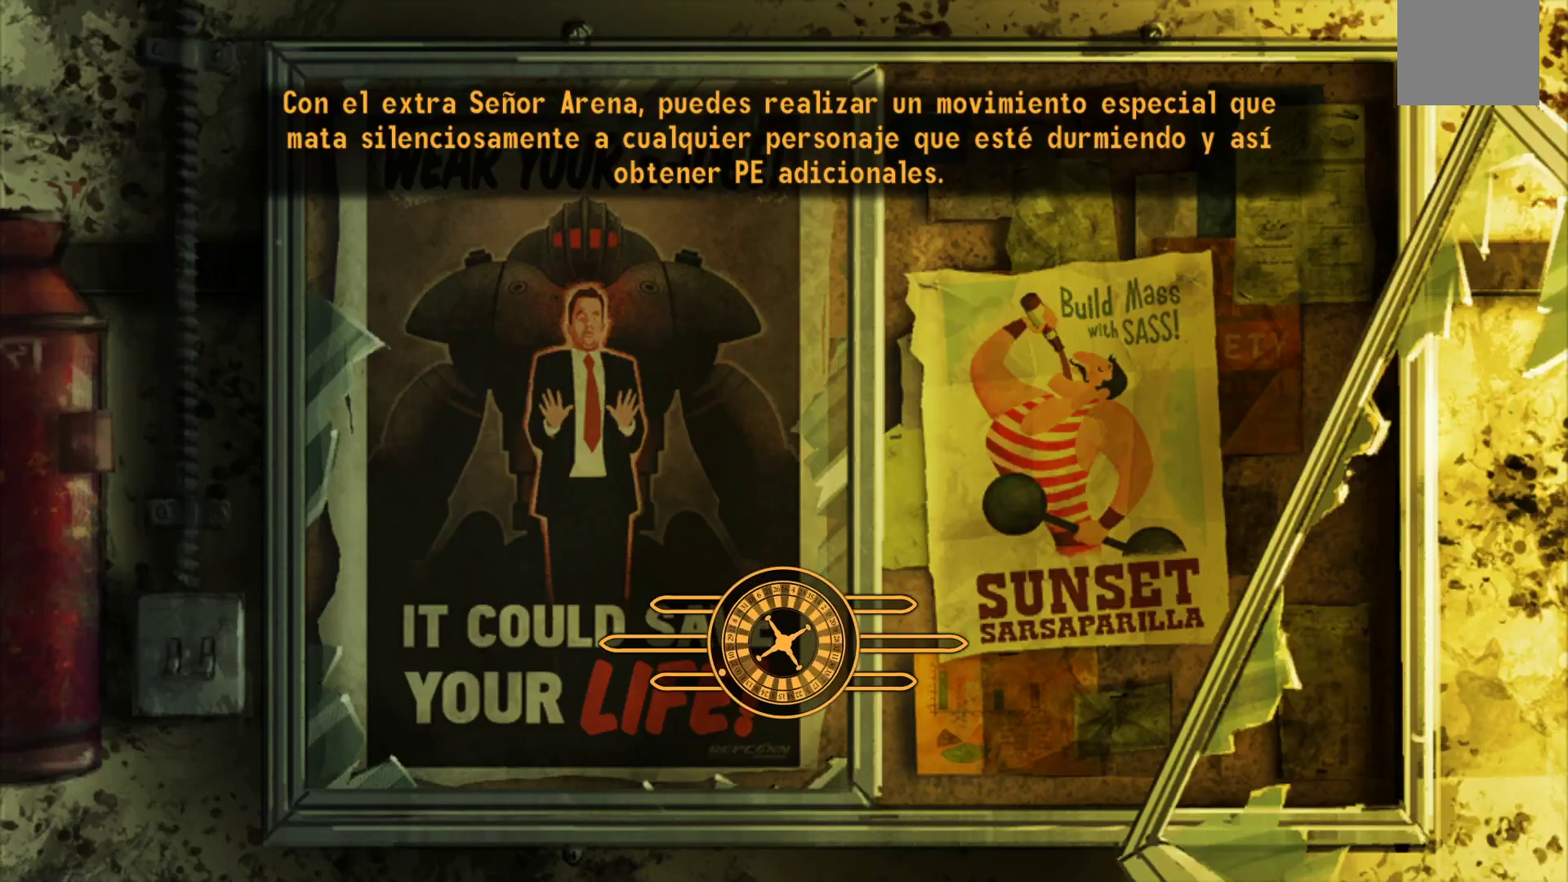
{"buttons": [], "left_stick": "center", "right_stick": "center", "events": []}
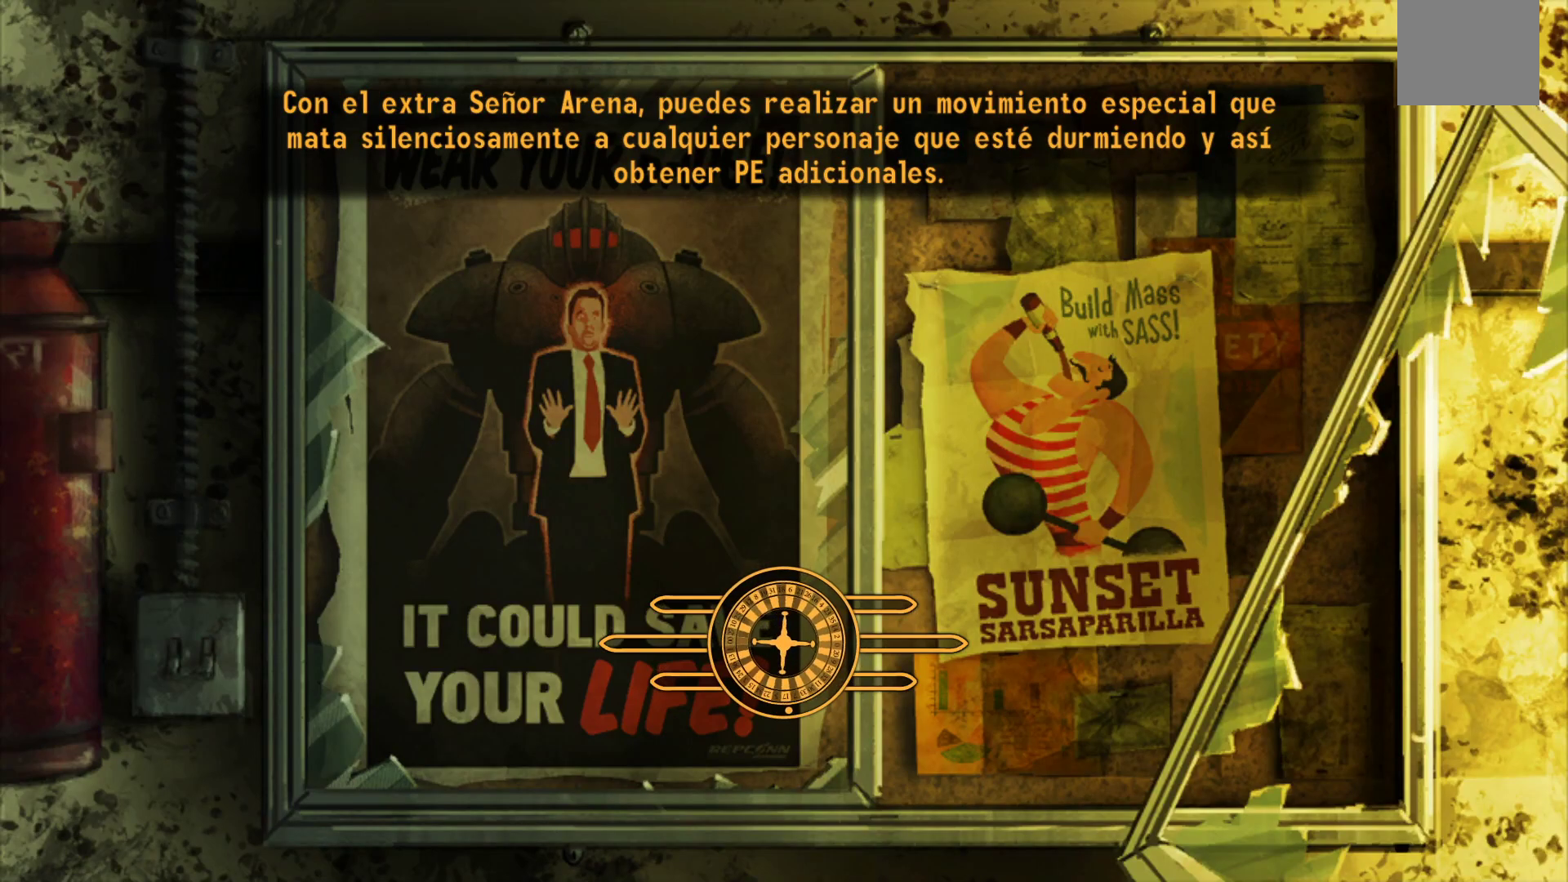
{"buttons": [], "left_stick": "center", "right_stick": "center", "events": []}
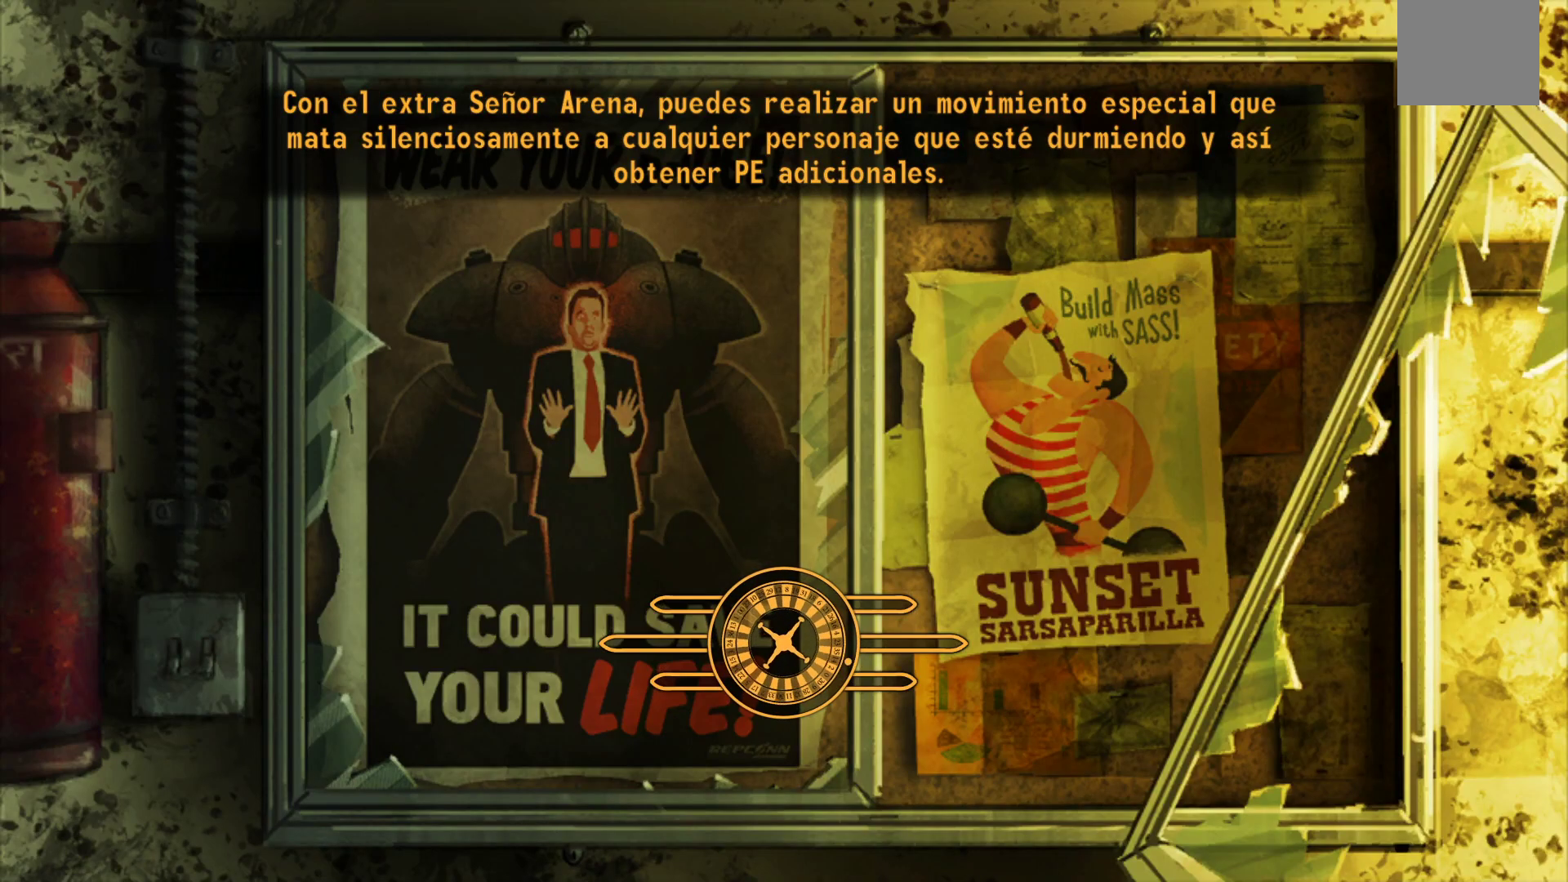
{"buttons": [], "left_stick": "center", "right_stick": "center", "events": []}
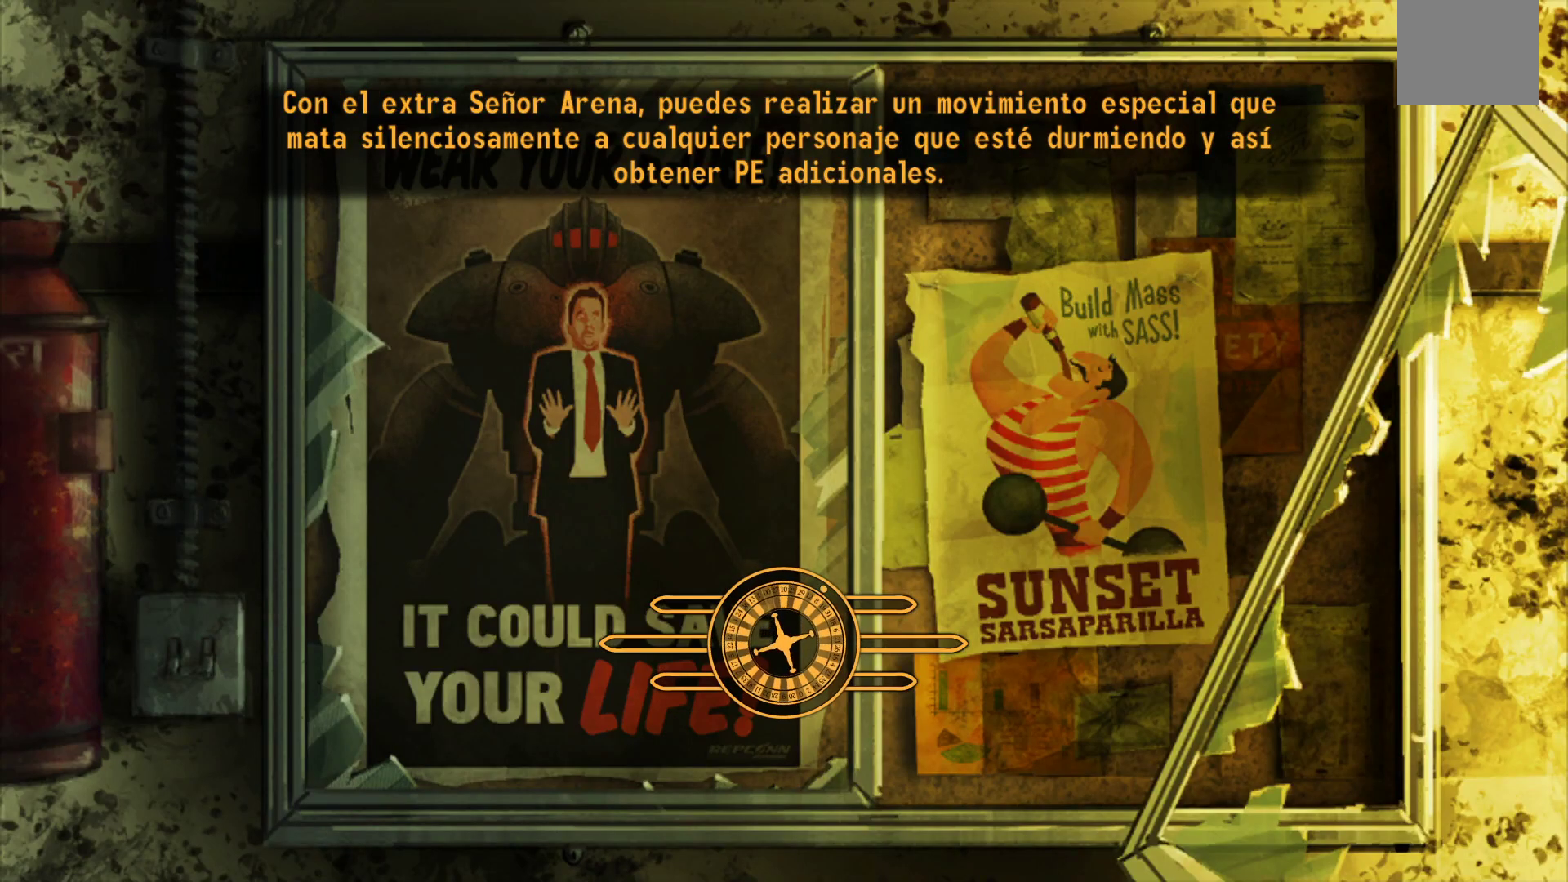
{"buttons": [], "left_stick": "center", "right_stick": "center", "events": []}
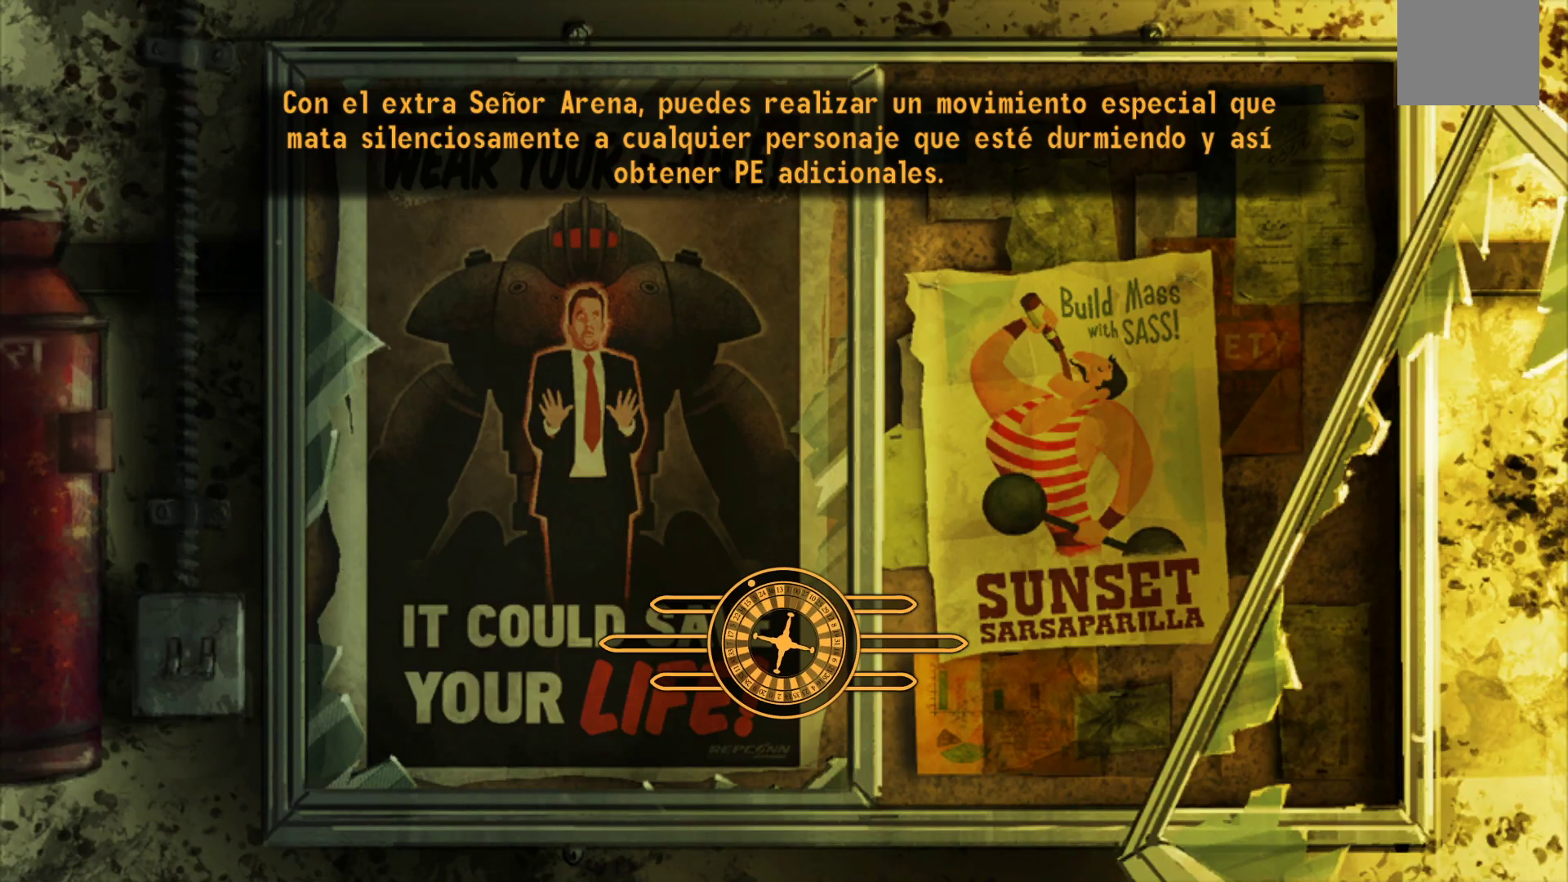
{"buttons": [], "left_stick": "center", "right_stick": "center", "events": []}
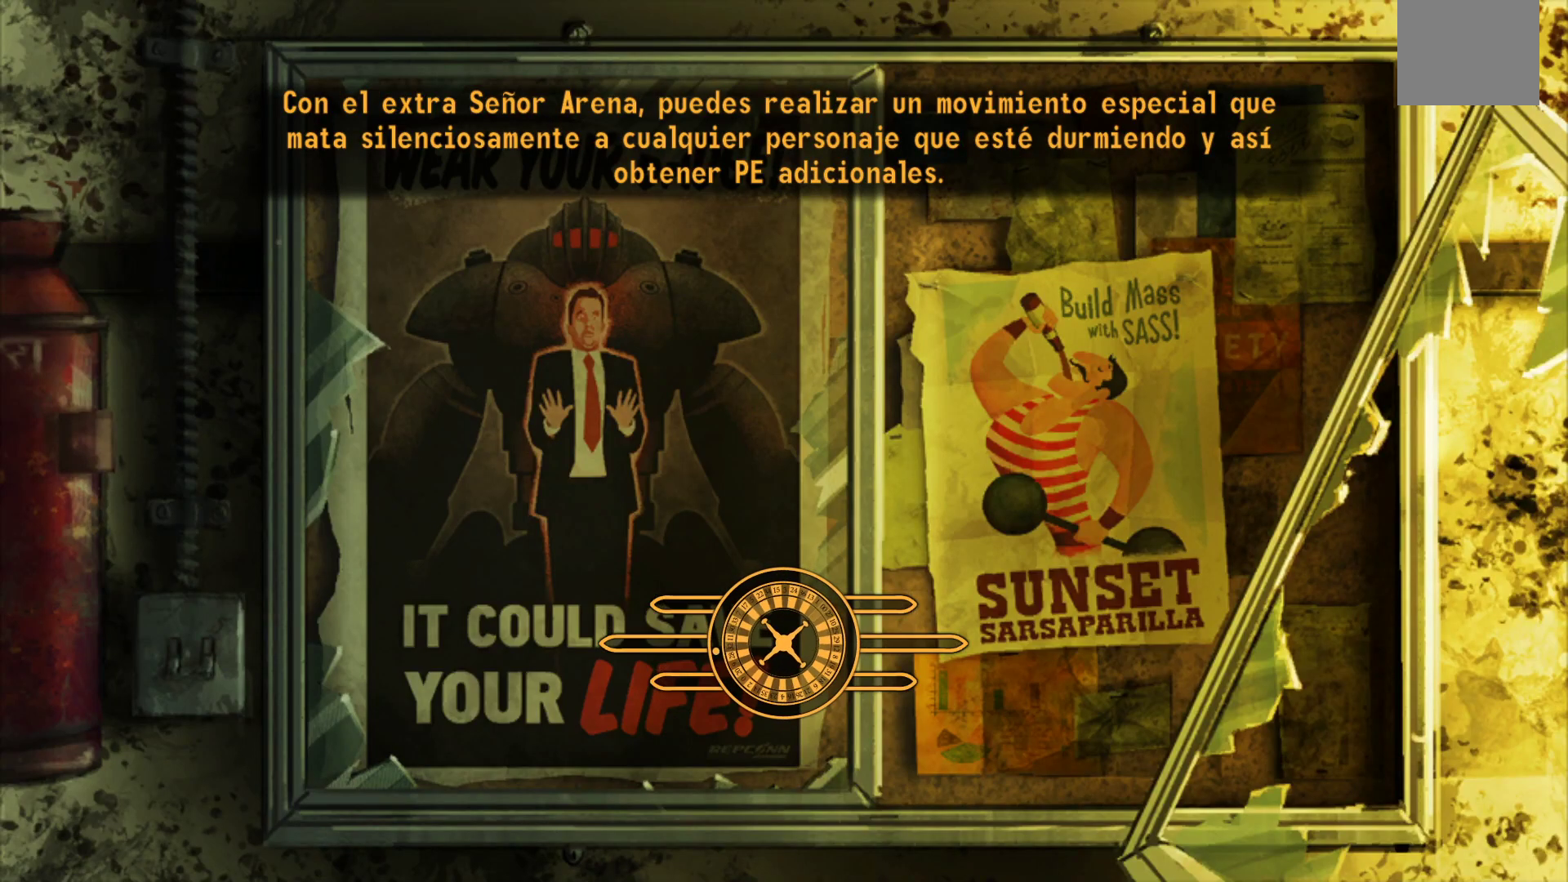
{"buttons": [], "left_stick": "center", "right_stick": "center", "events": []}
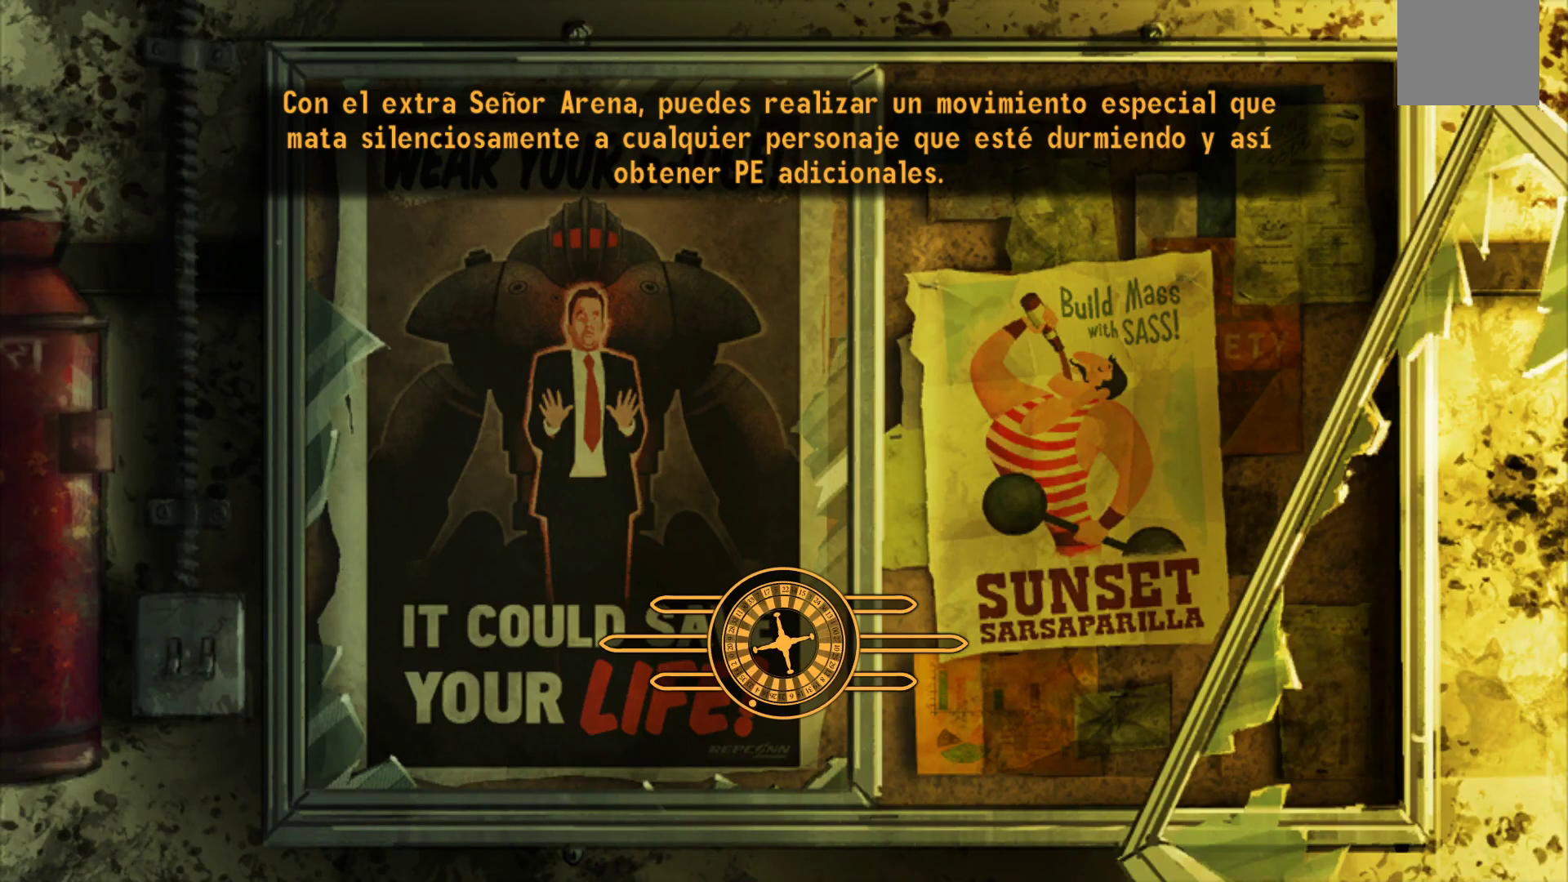
{"buttons": [], "left_stick": "center", "right_stick": "center", "events": []}
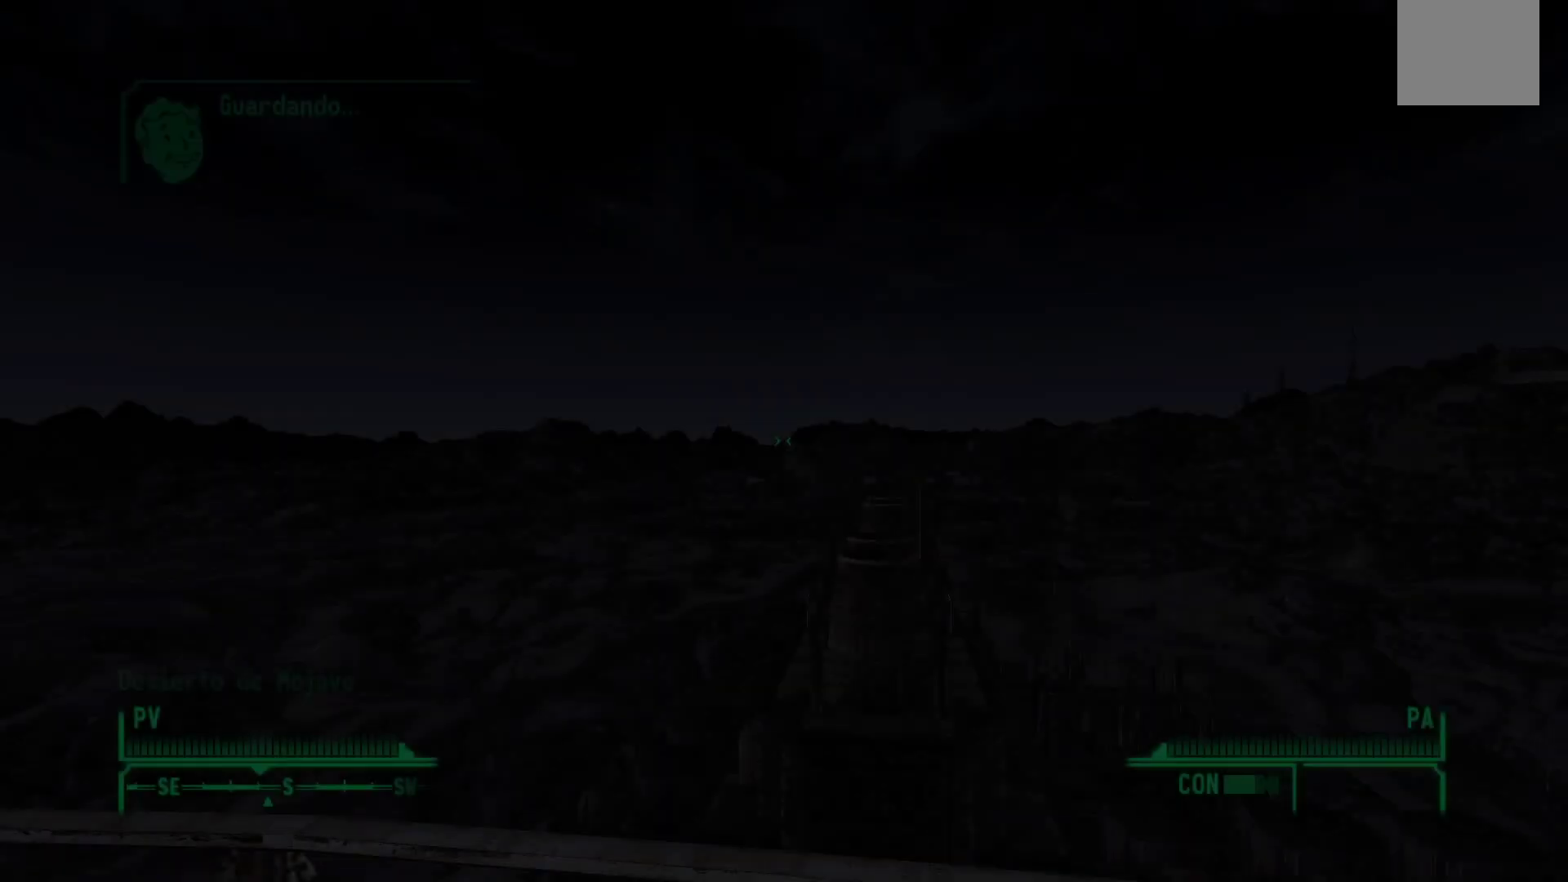
{"buttons": [], "left_stick": "center", "right_stick": "down", "events": [[367, "right_stick", "down"]]}
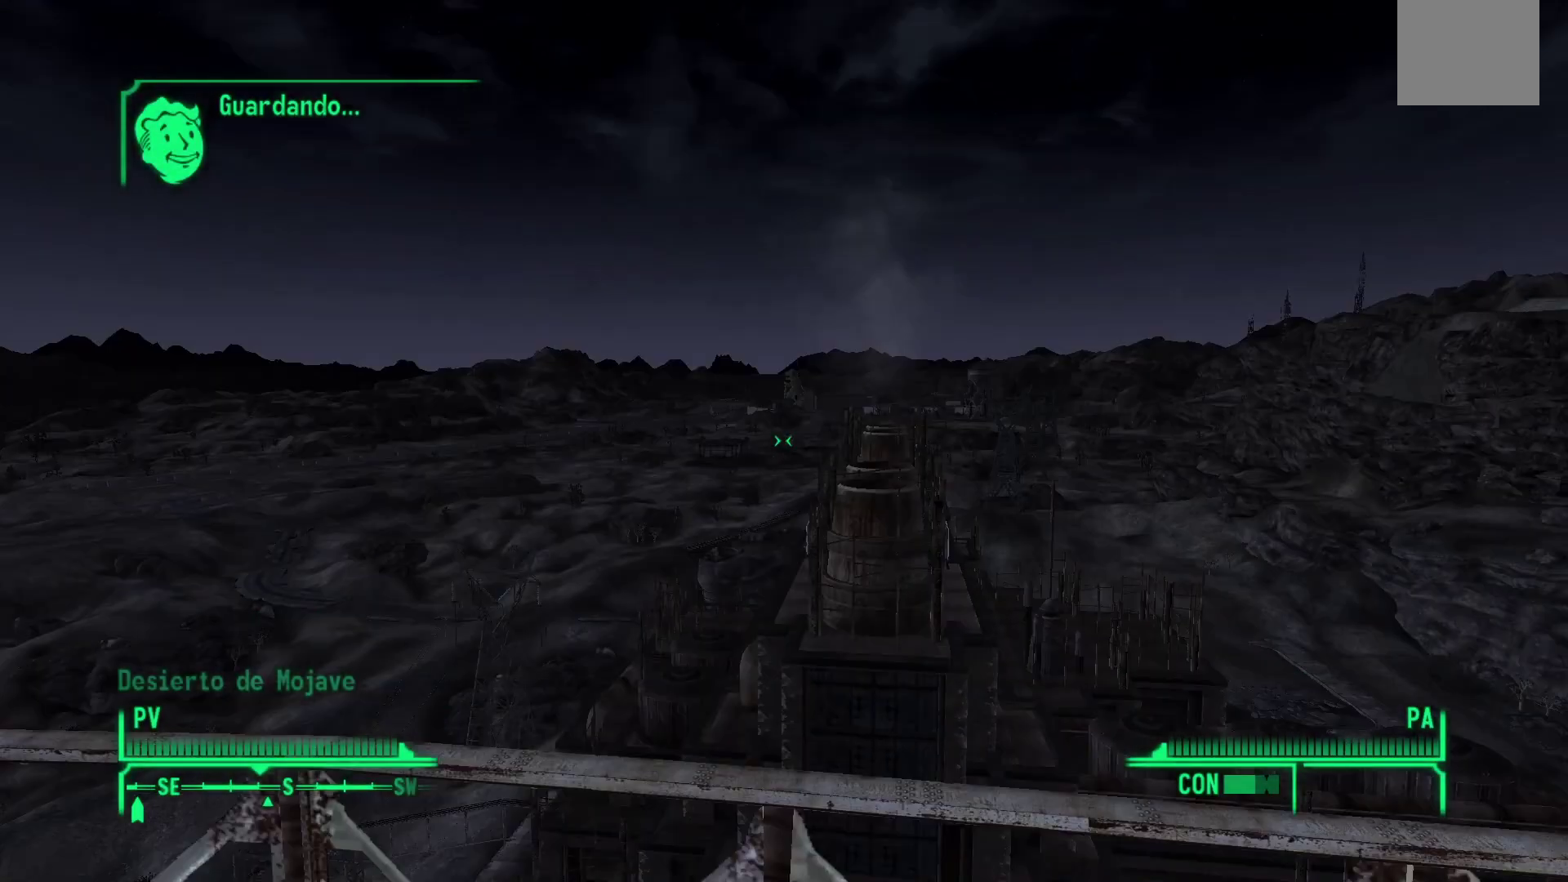
{"buttons": [], "left_stick": "center", "right_stick": "left", "events": [[17, "right_stick", "down-left"], [200, "right_stick", "left"]]}
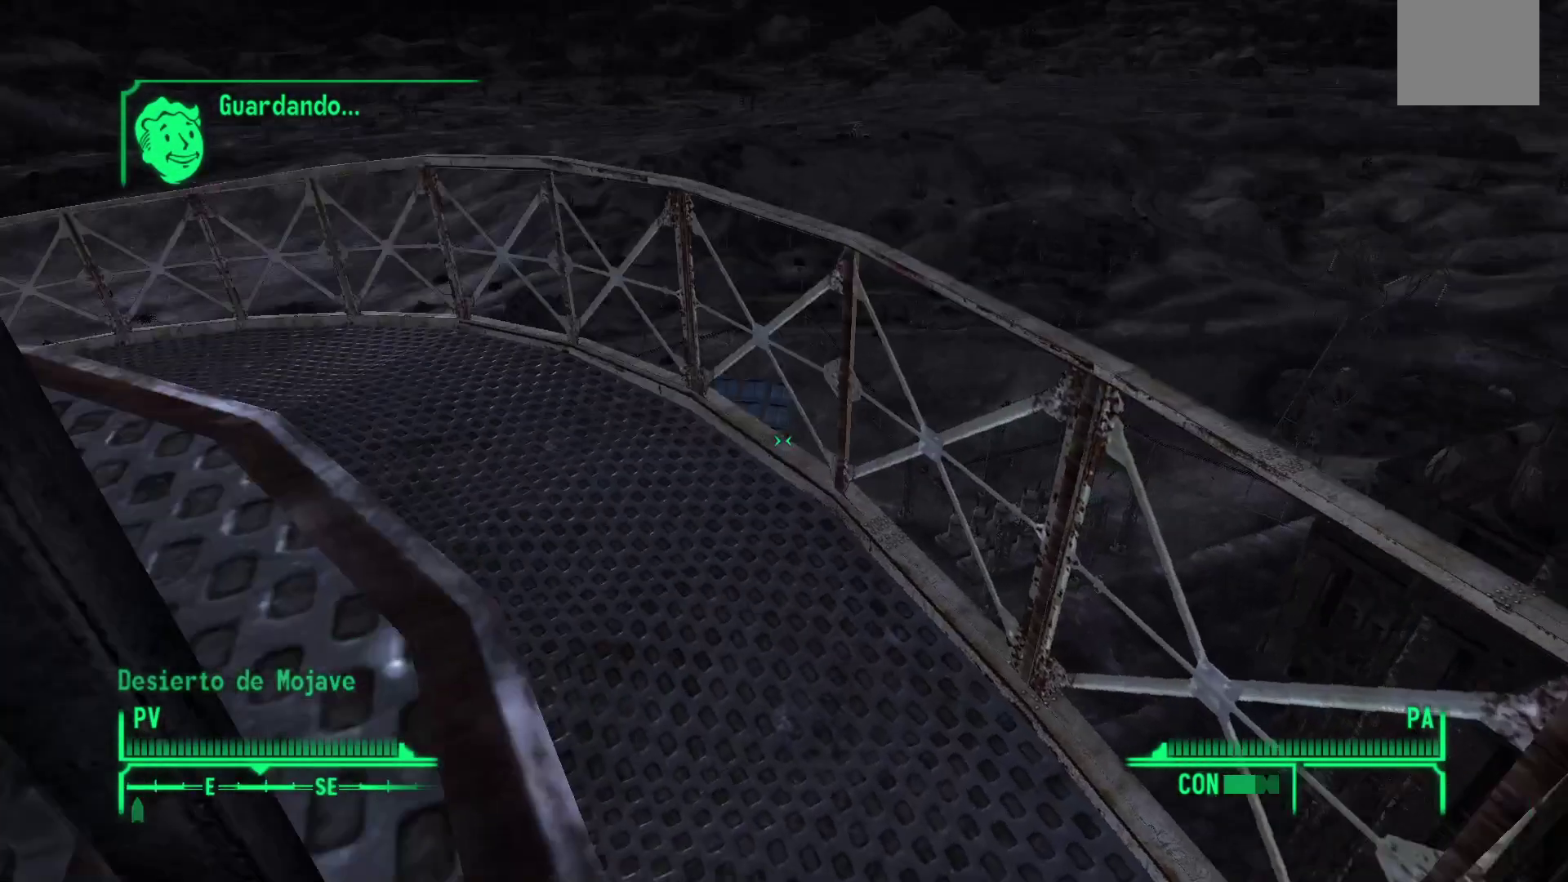
{"buttons": [], "left_stick": "up", "right_stick": "left", "events": [[83, "right_stick", "up-left"], [233, "left_stick", "up"], [250, "right_stick", "center"], [483, "right_stick", "left"]]}
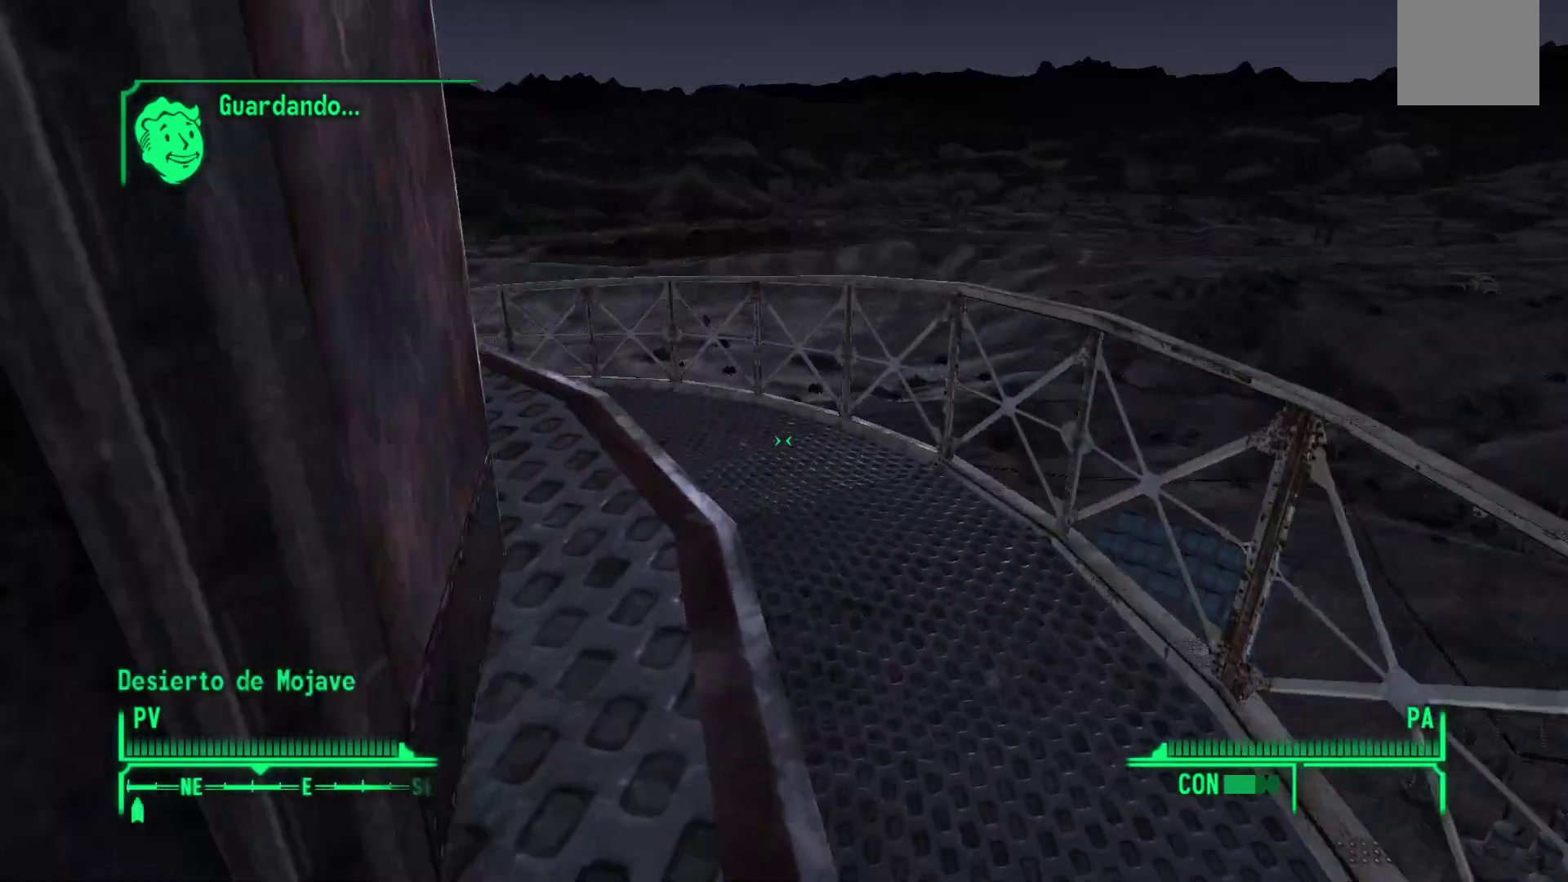
{"buttons": [], "left_stick": "up", "right_stick": "left", "events": []}
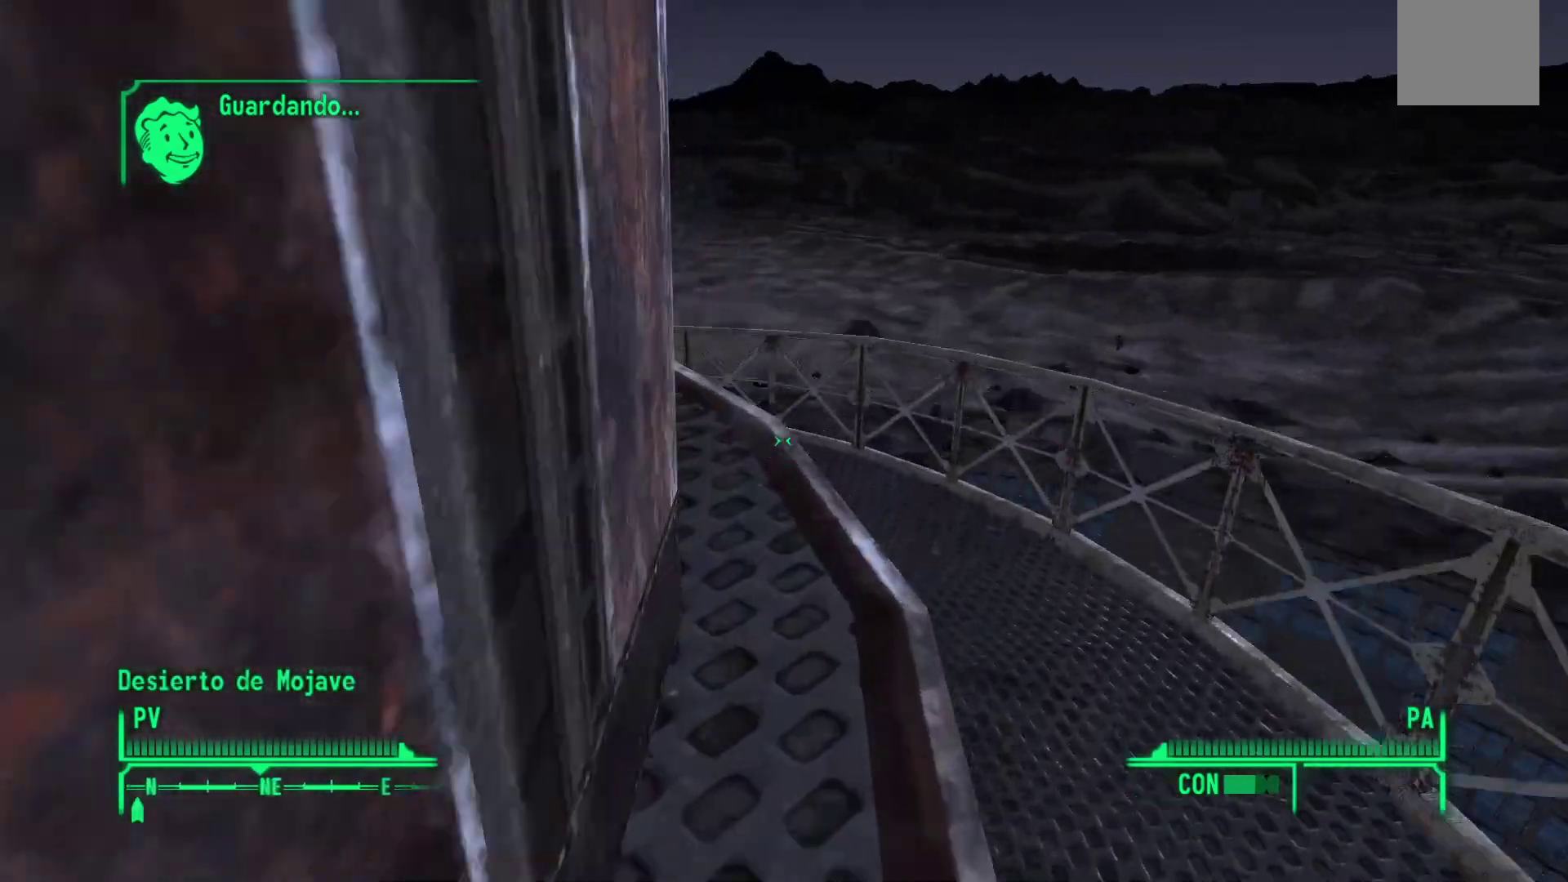
{"buttons": [], "left_stick": "up", "right_stick": "left", "events": [[33, "left_stick", "up-right"], [283, "left_stick", "up"]]}